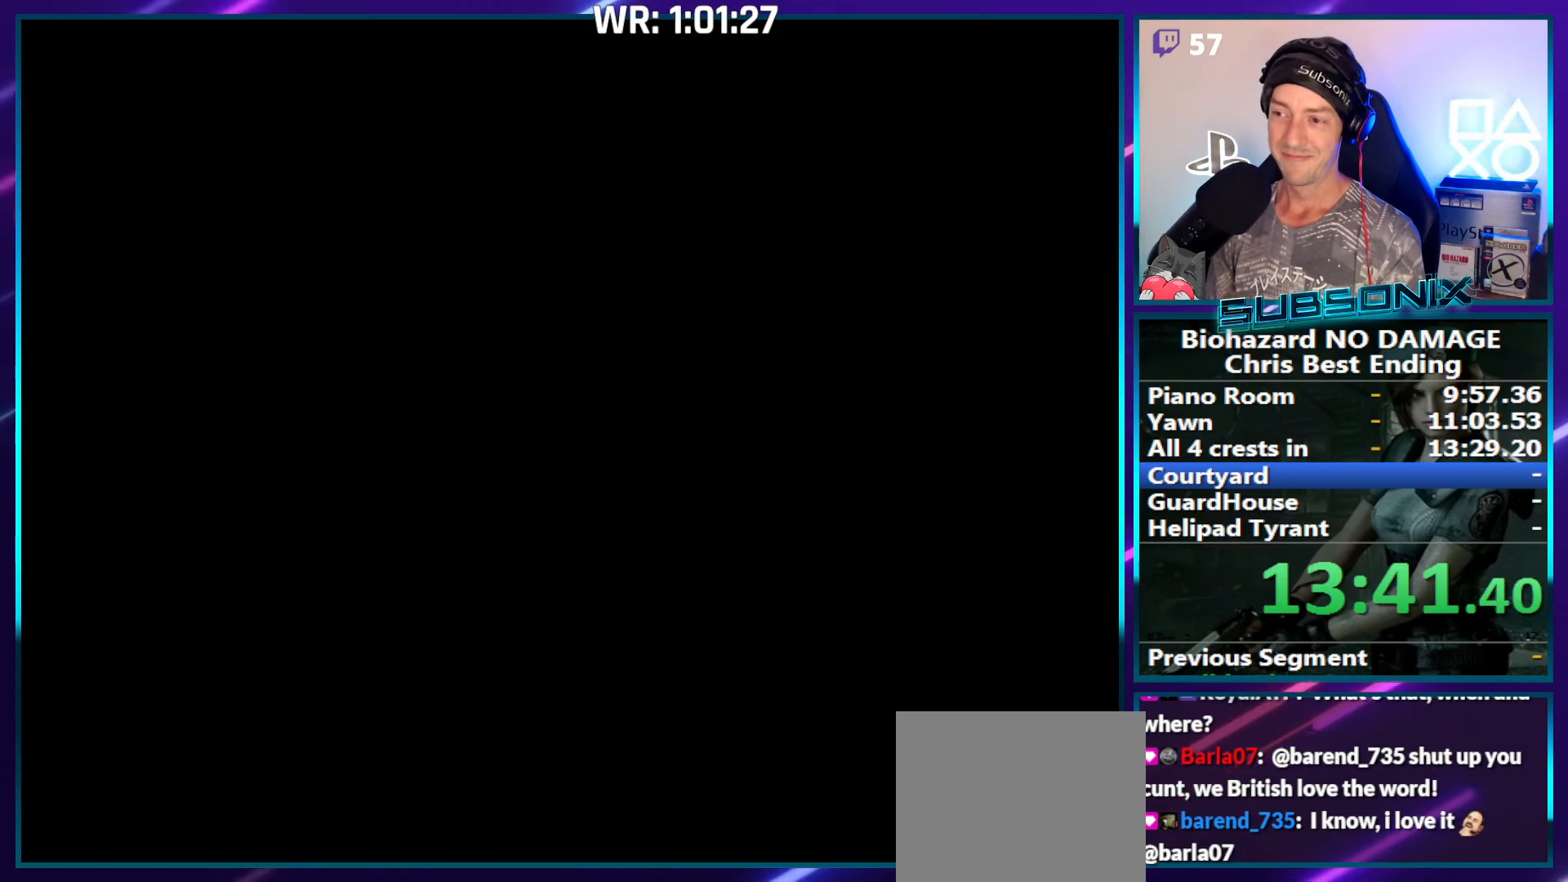
Gameplay with a controller (PlayStation layout); each line is a JSON object with the inputs held at the frame after it. "events" lists button and stick changes between this image and that frame as [ms after this image, input, new state], when the widget could be followed in between. Not read: L3 R3 left_stick.
{"buttons": ["CROSS"], "right_stick": "center", "events": [[350, "DPAD_UP", "up"]]}
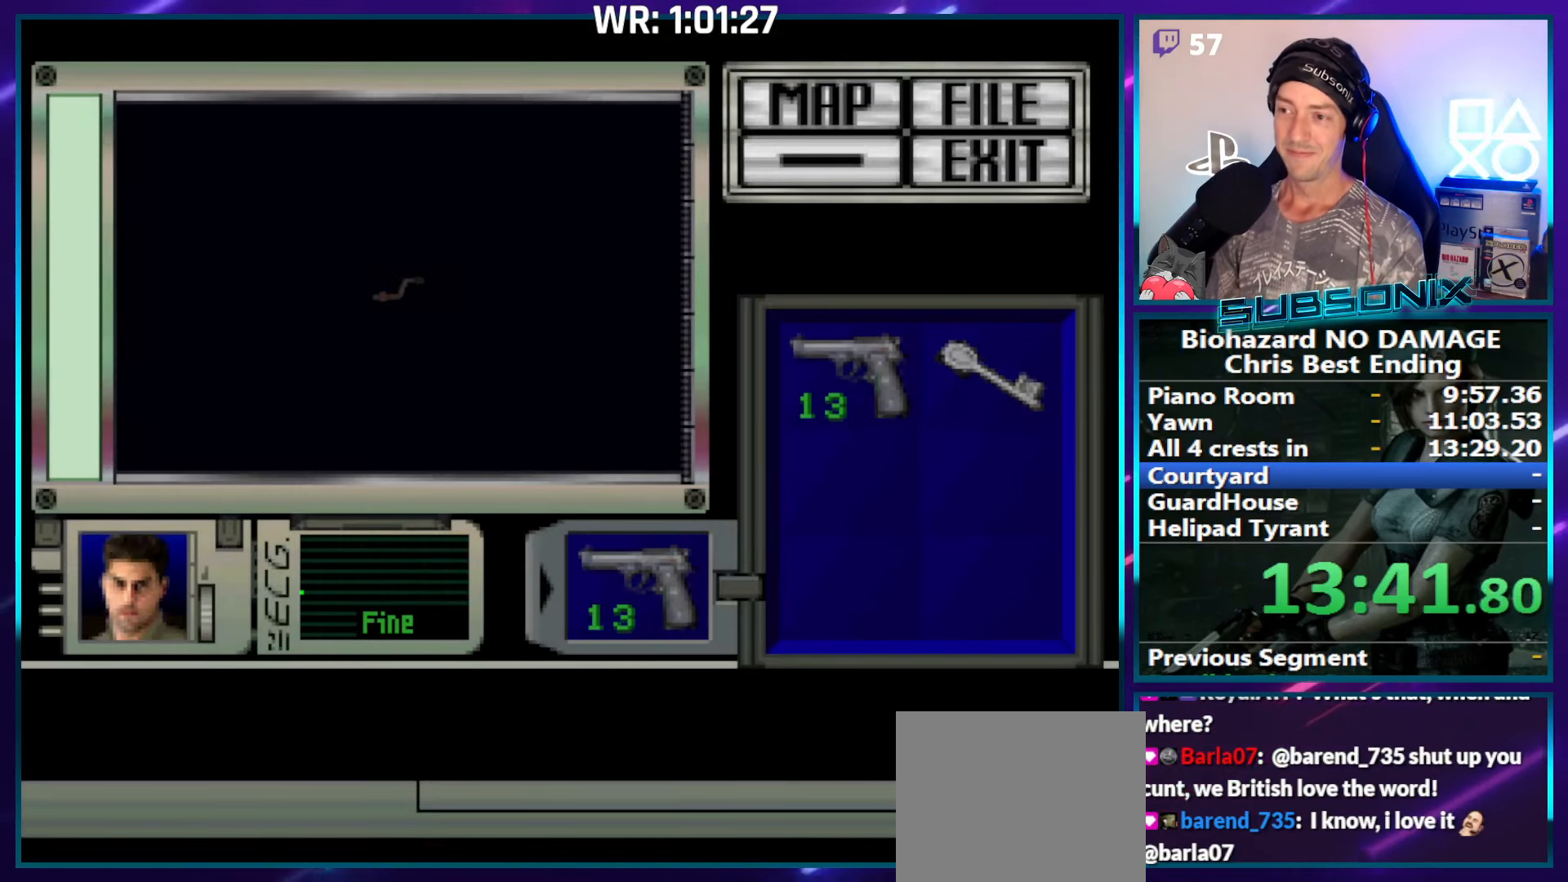
{"buttons": ["CROSS"], "right_stick": "center", "events": []}
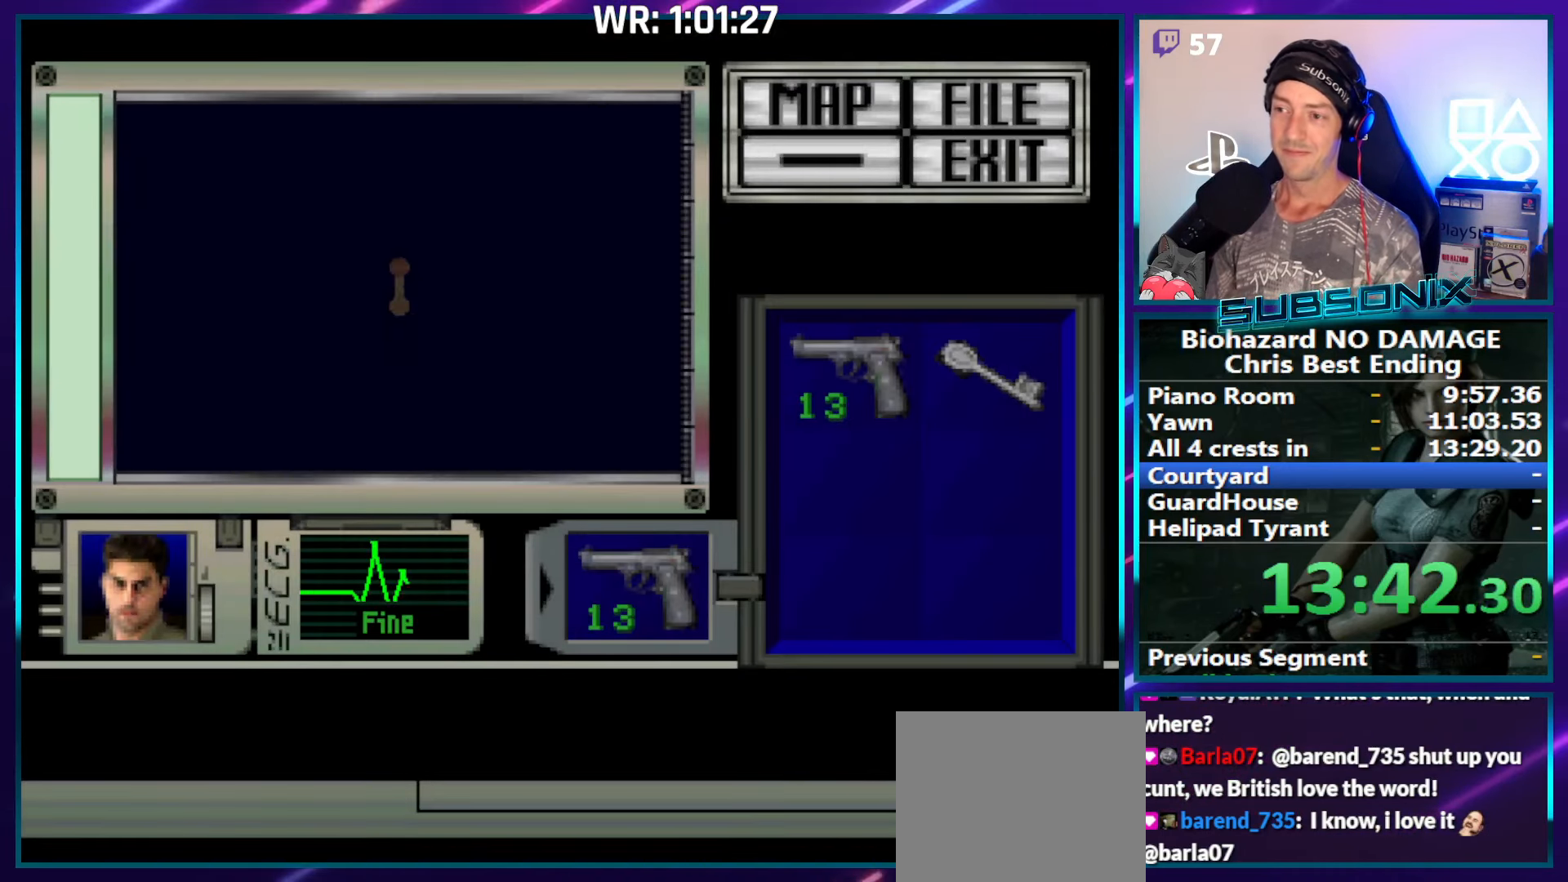
{"buttons": ["CROSS"], "right_stick": "center", "events": []}
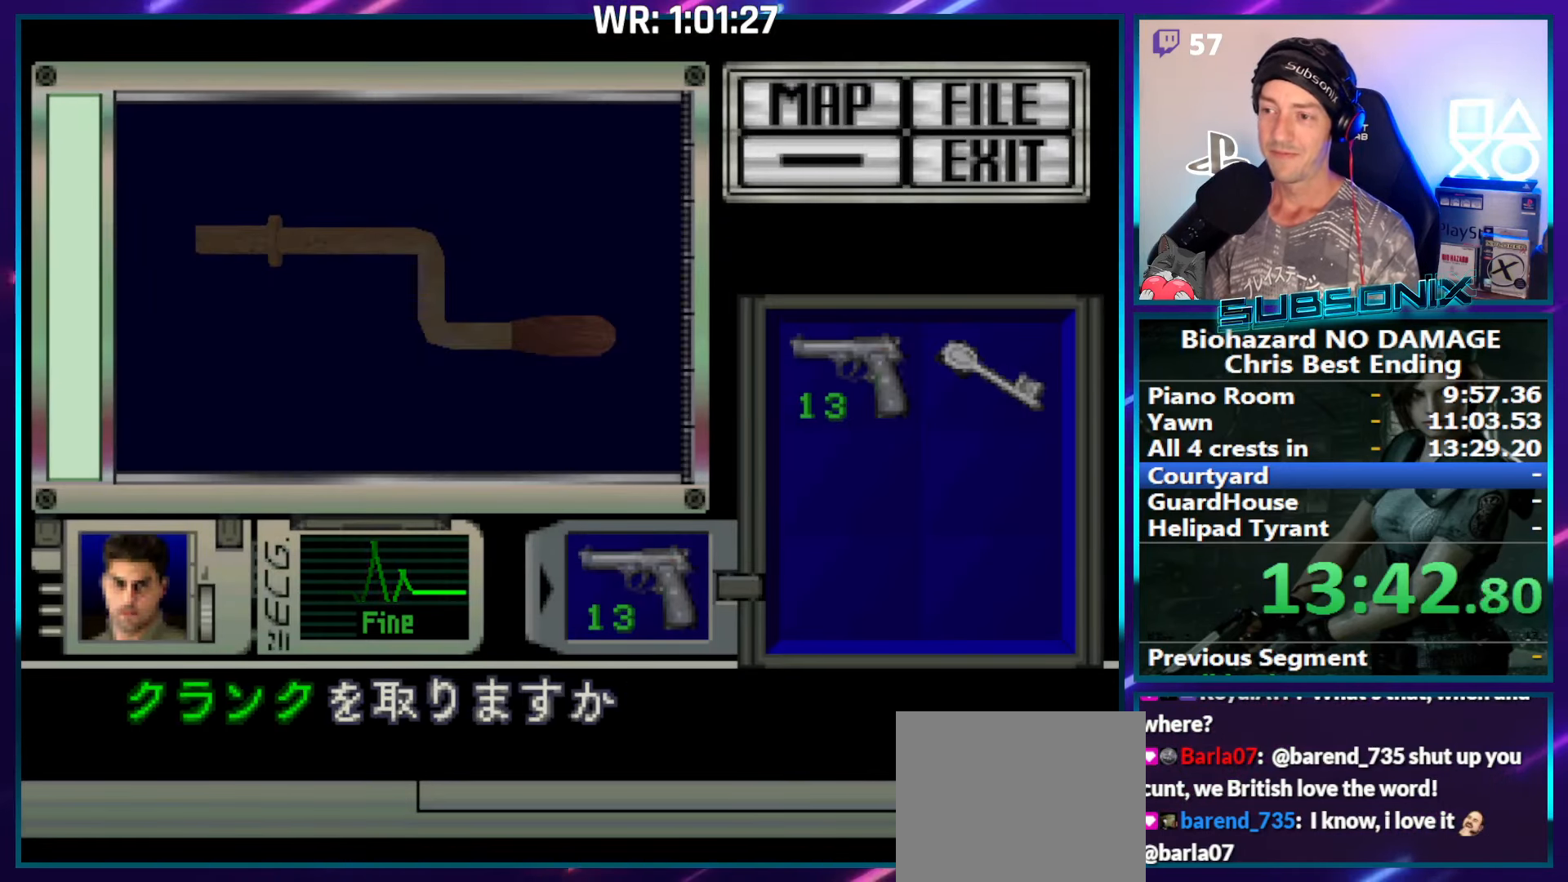
{"buttons": ["SQUARE", "DPAD_LEFT"], "right_stick": "center", "events": [[117, "CROSS", "up"], [167, "CROSS", "down"], [300, "CROSS", "up"], [417, "SQUARE", "down"], [434, "DPAD_LEFT", "down"]]}
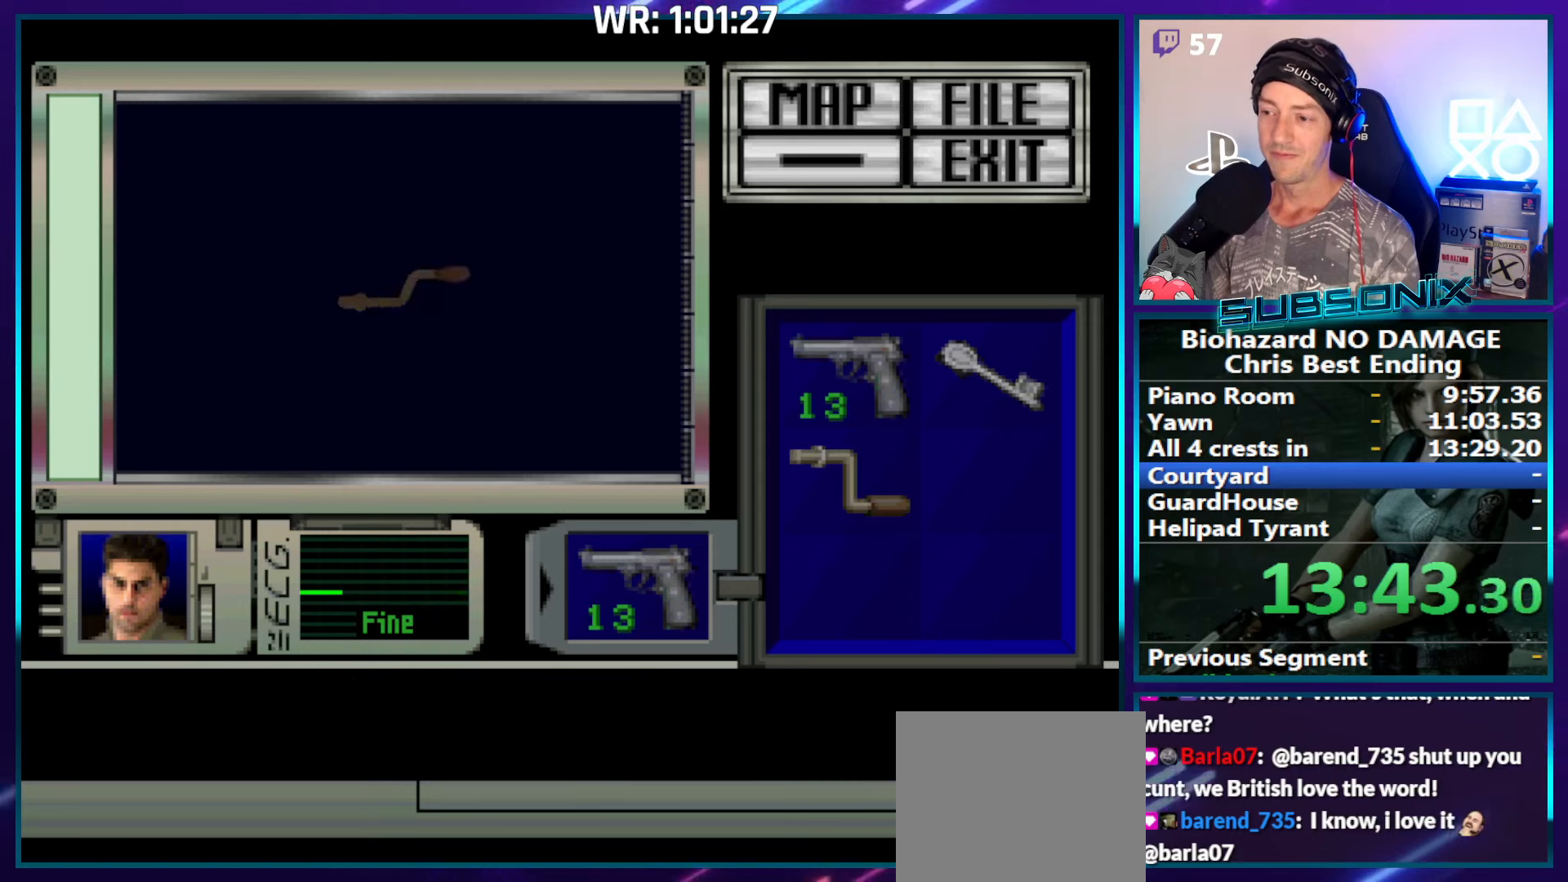
{"buttons": ["SQUARE", "DPAD_LEFT"], "right_stick": "center", "events": []}
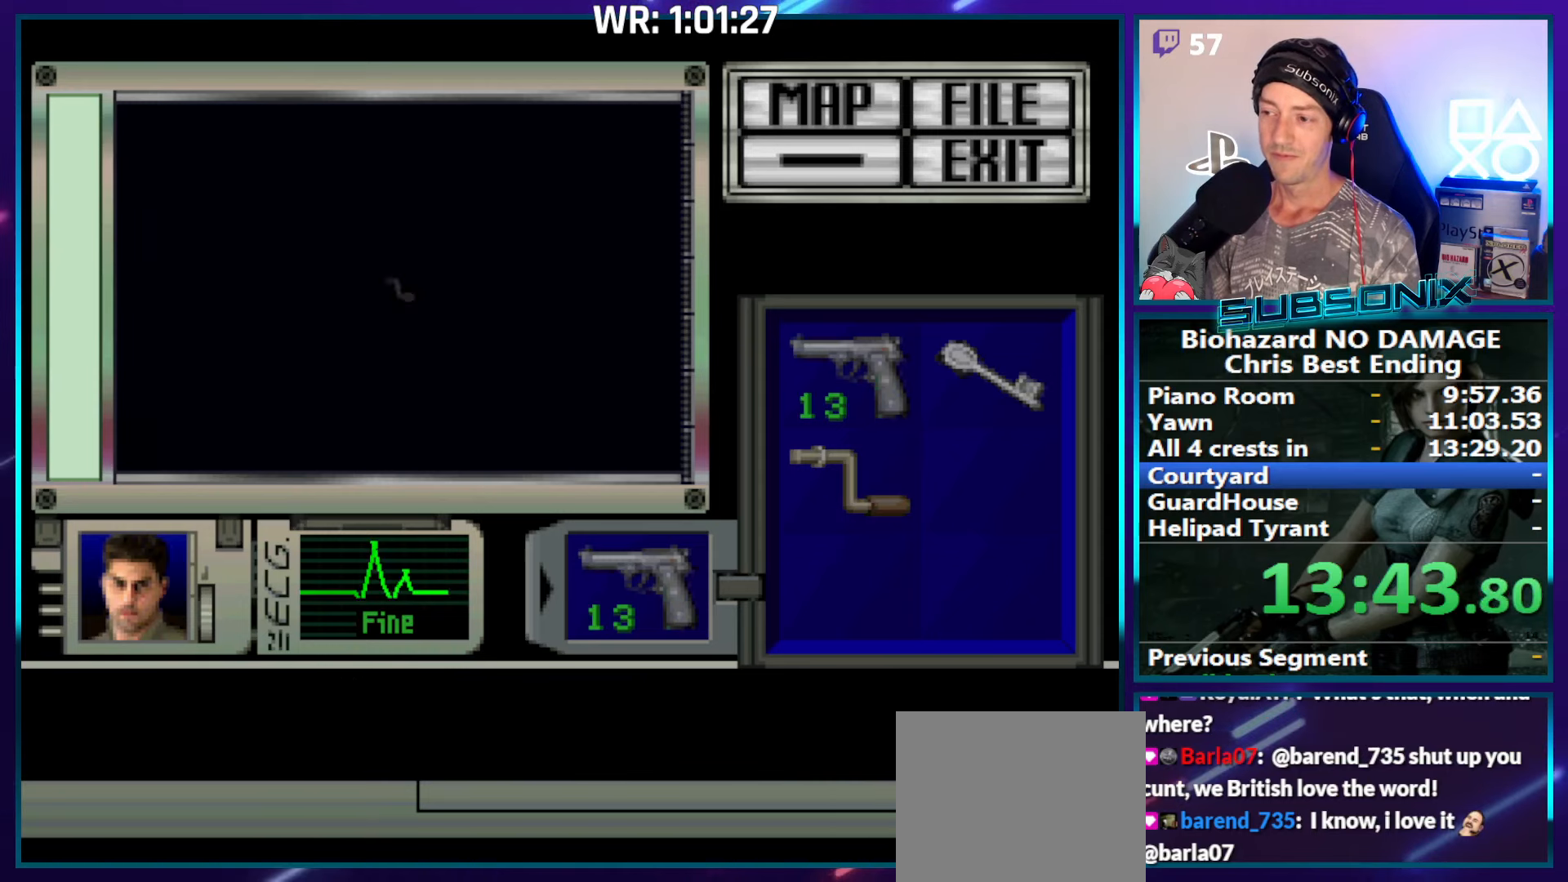
{"buttons": ["SQUARE", "DPAD_LEFT"], "right_stick": "center", "events": []}
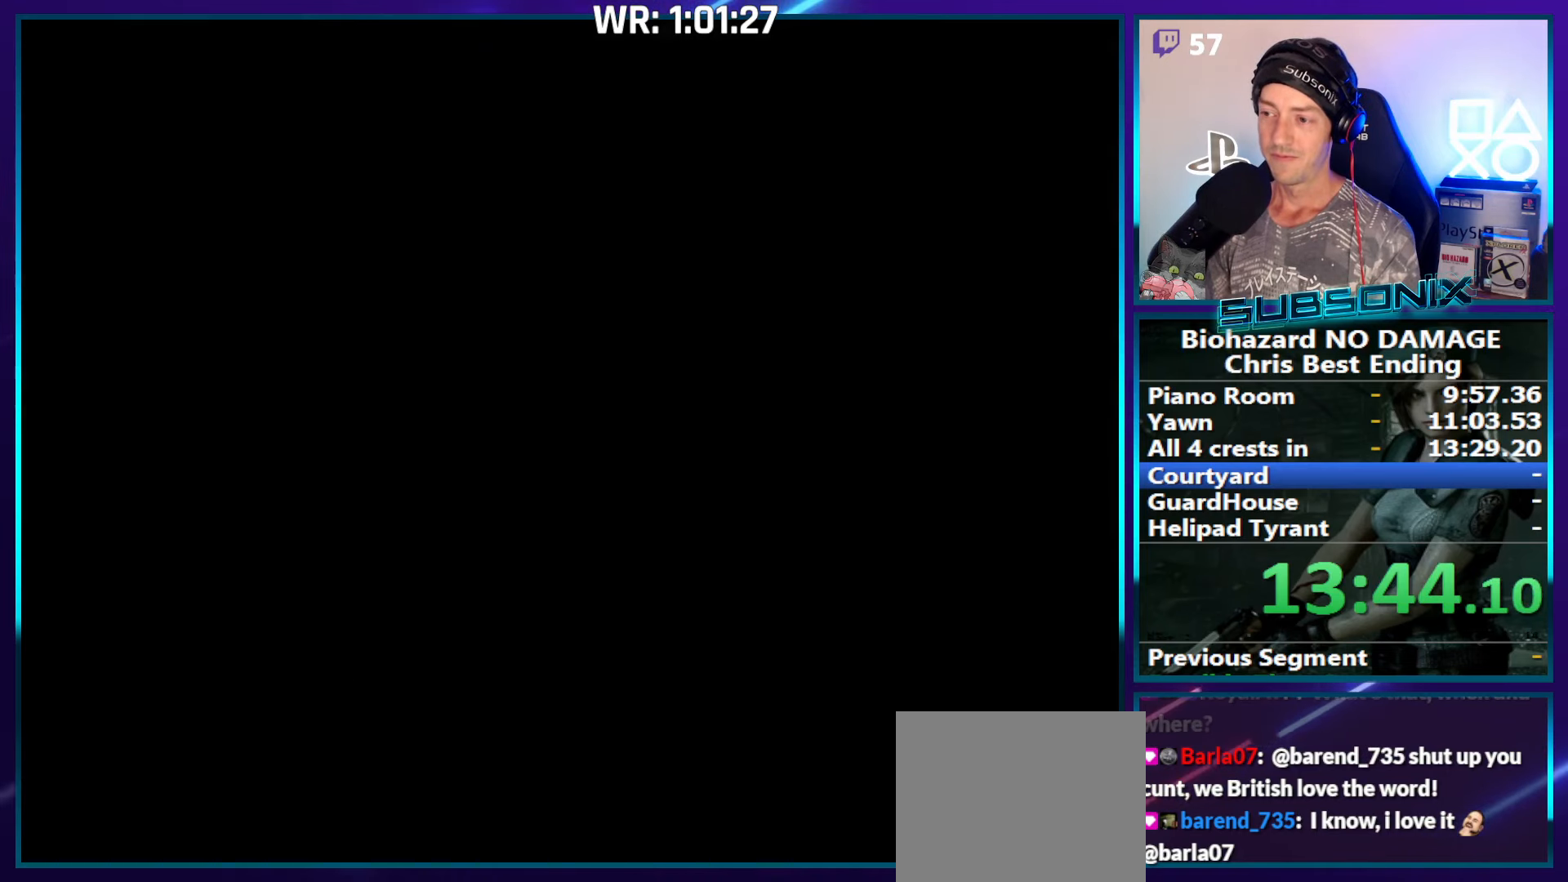
{"buttons": ["SQUARE", "DPAD_LEFT"], "right_stick": "center", "events": []}
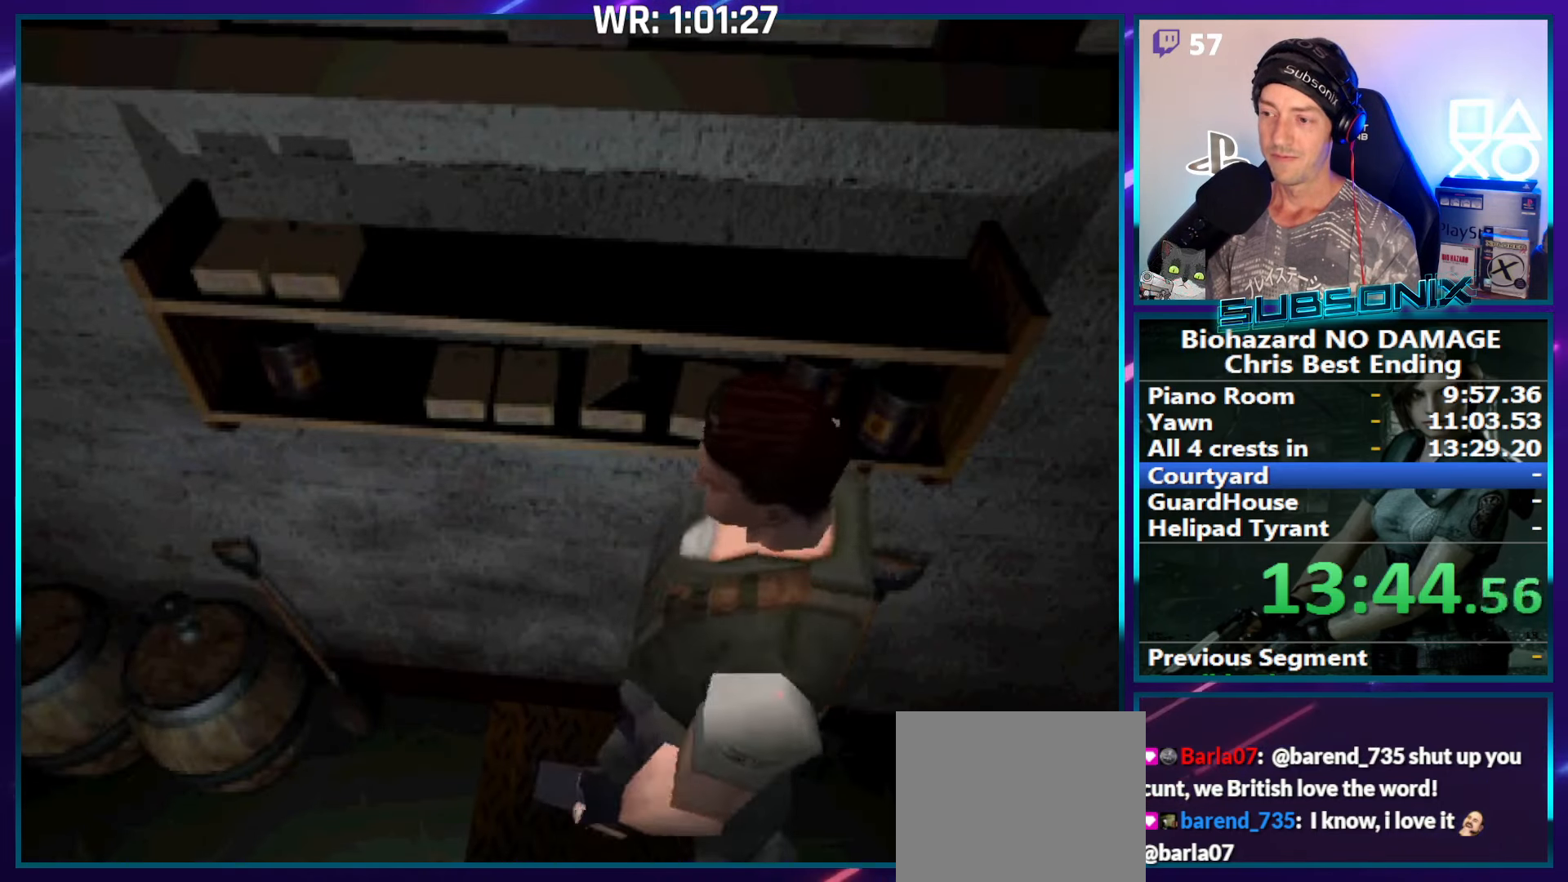
{"buttons": ["CROSS", "SQUARE", "DPAD_UP"], "right_stick": "center", "events": [[234, "DPAD_UP", "down"], [267, "CROSS", "down"], [350, "DPAD_LEFT", "up"], [417, "CROSS", "up"], [467, "CROSS", "down"]]}
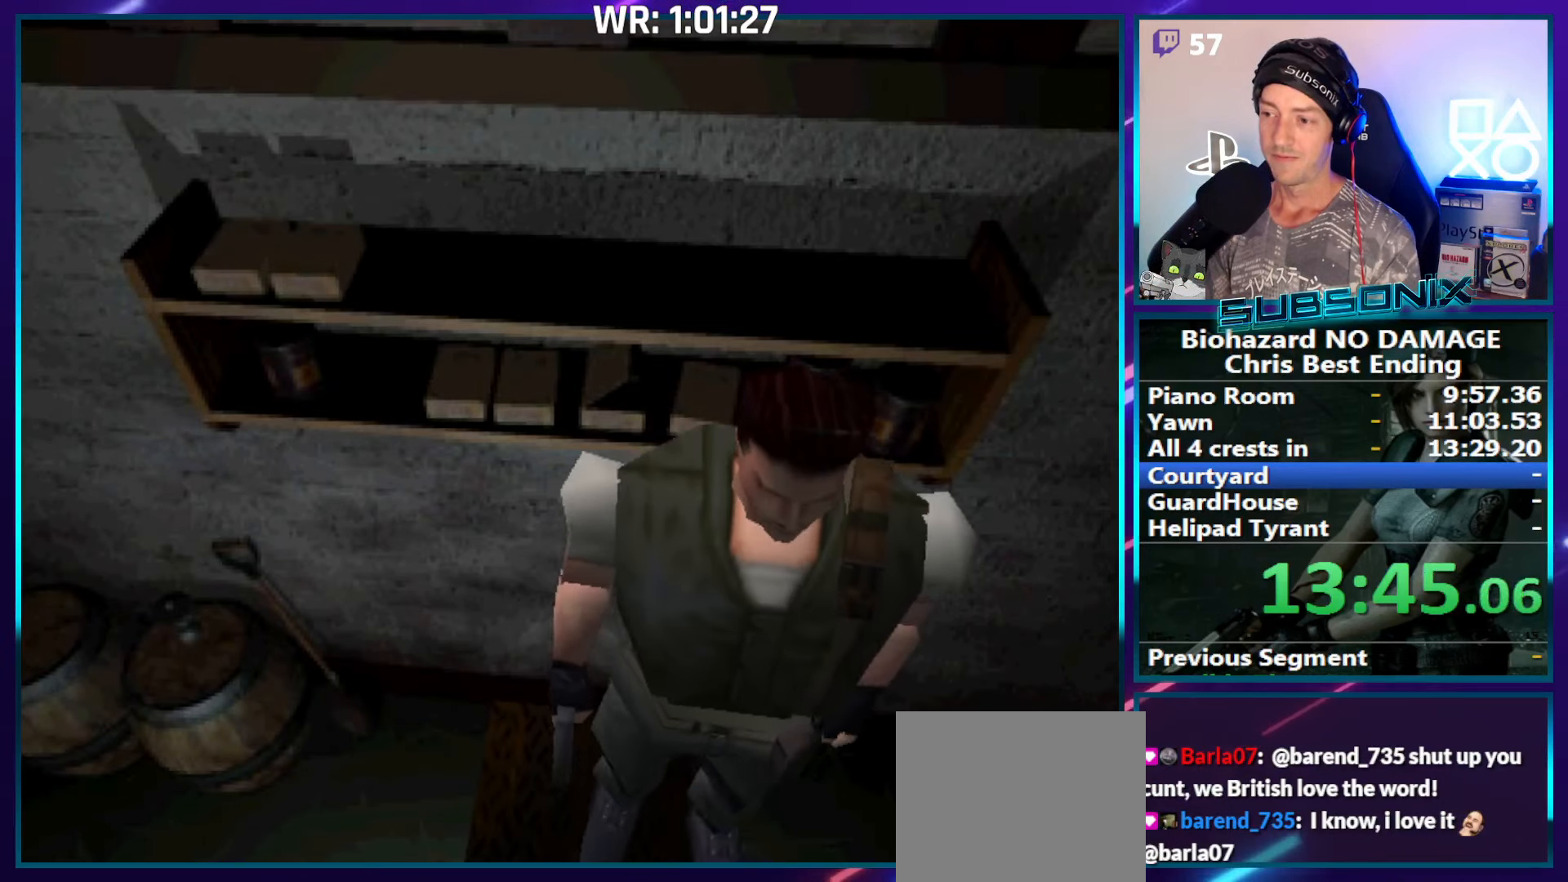
{"buttons": ["SQUARE"], "right_stick": "center", "events": [[100, "CROSS", "up"], [167, "CROSS", "down"], [300, "CROSS", "up"], [434, "DPAD_UP", "up"]]}
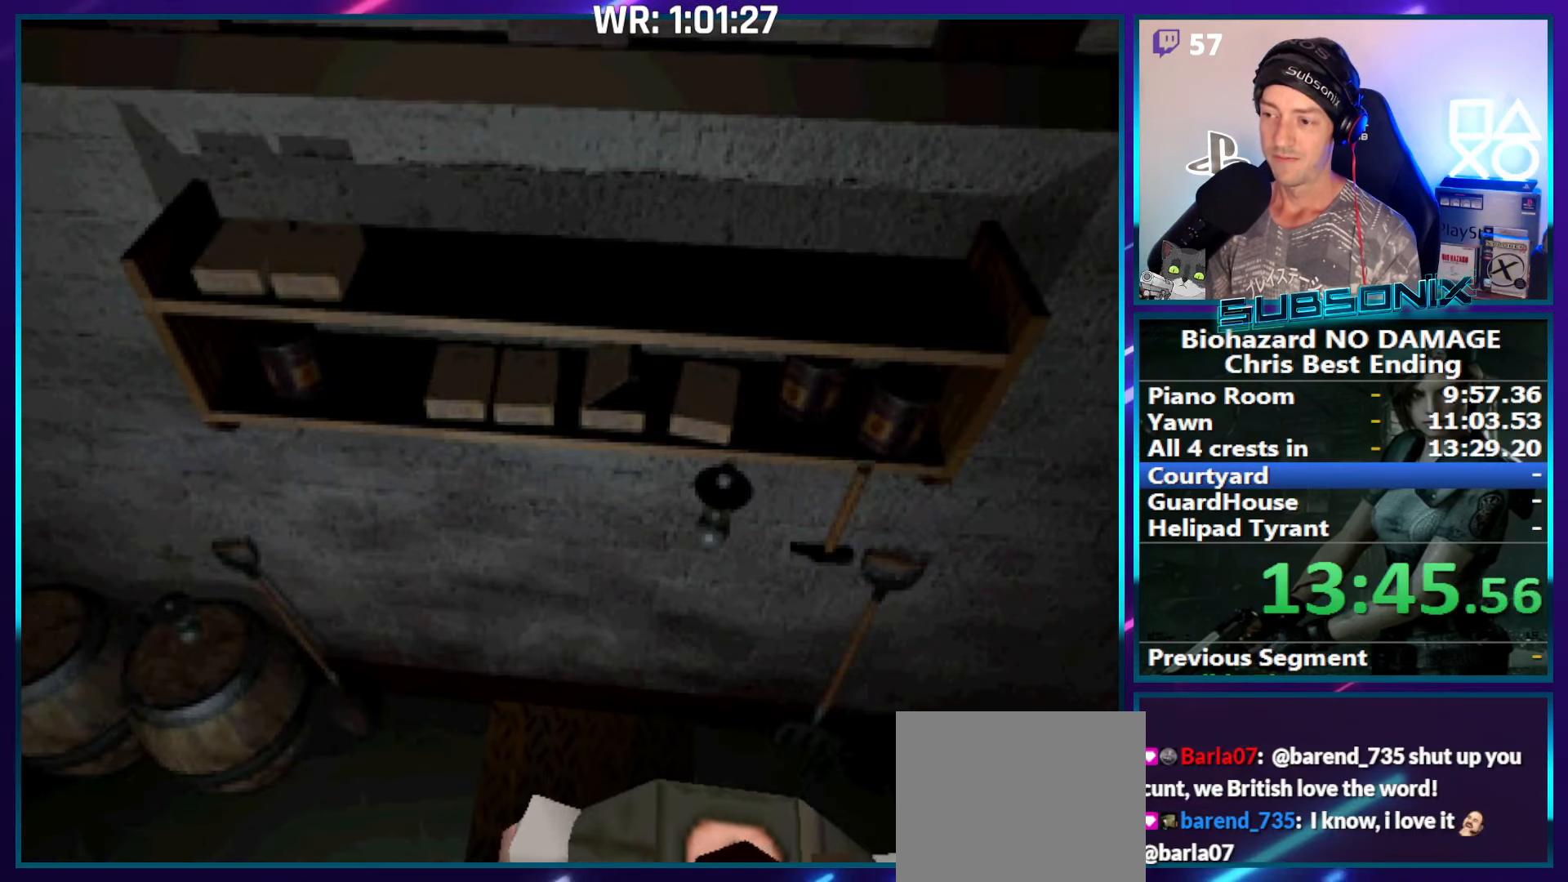
{"buttons": ["SQUARE", "DPAD_RIGHT"], "right_stick": "center", "events": [[50, "DPAD_RIGHT", "down"]]}
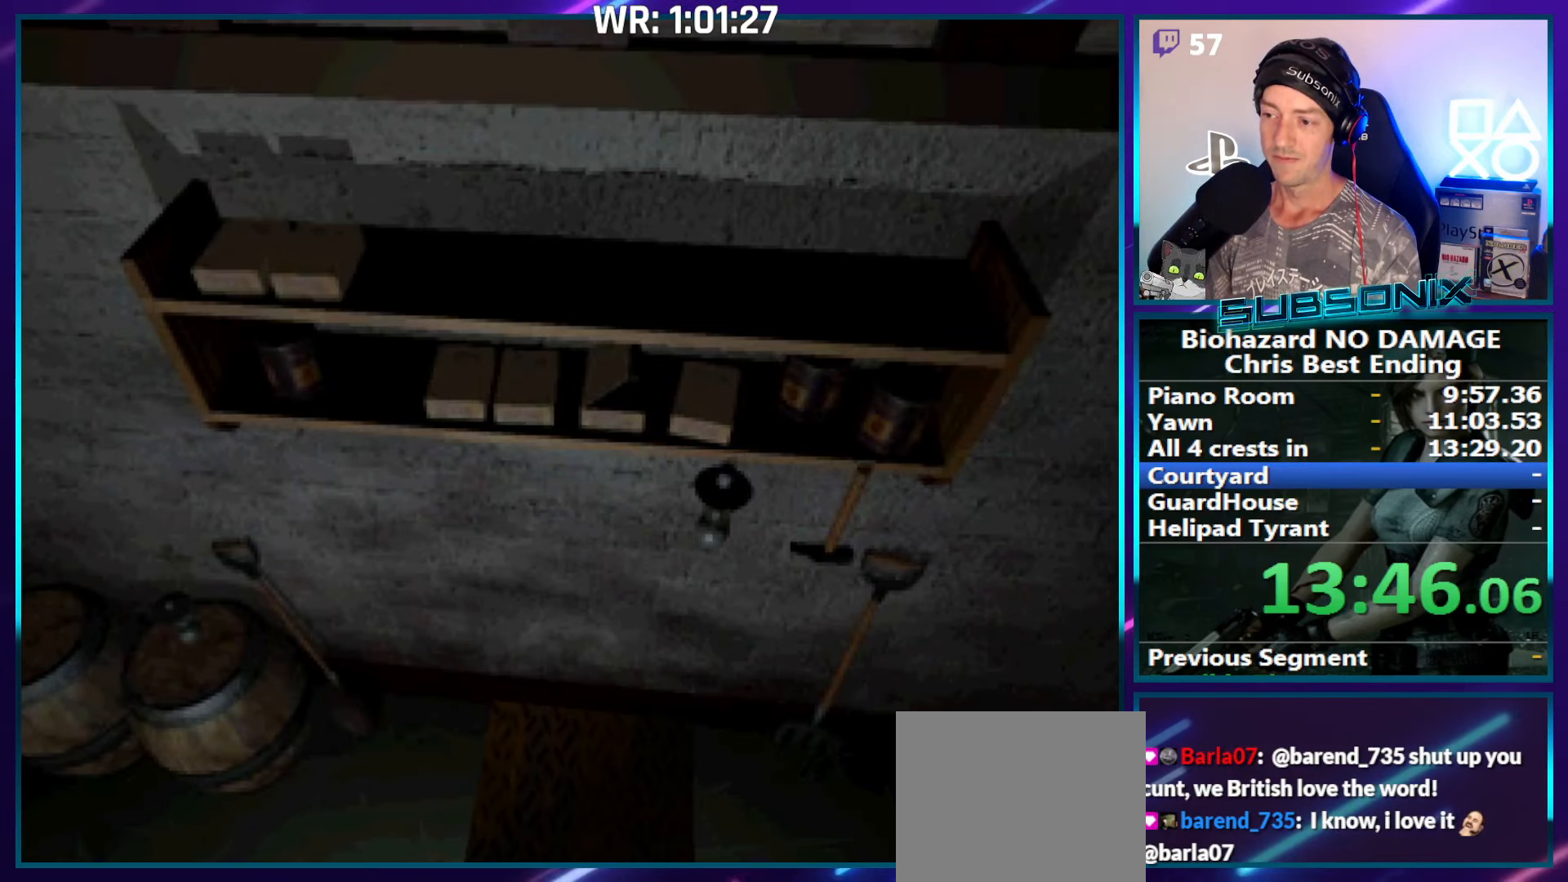
{"buttons": ["SQUARE", "DPAD_RIGHT"], "right_stick": "center", "events": []}
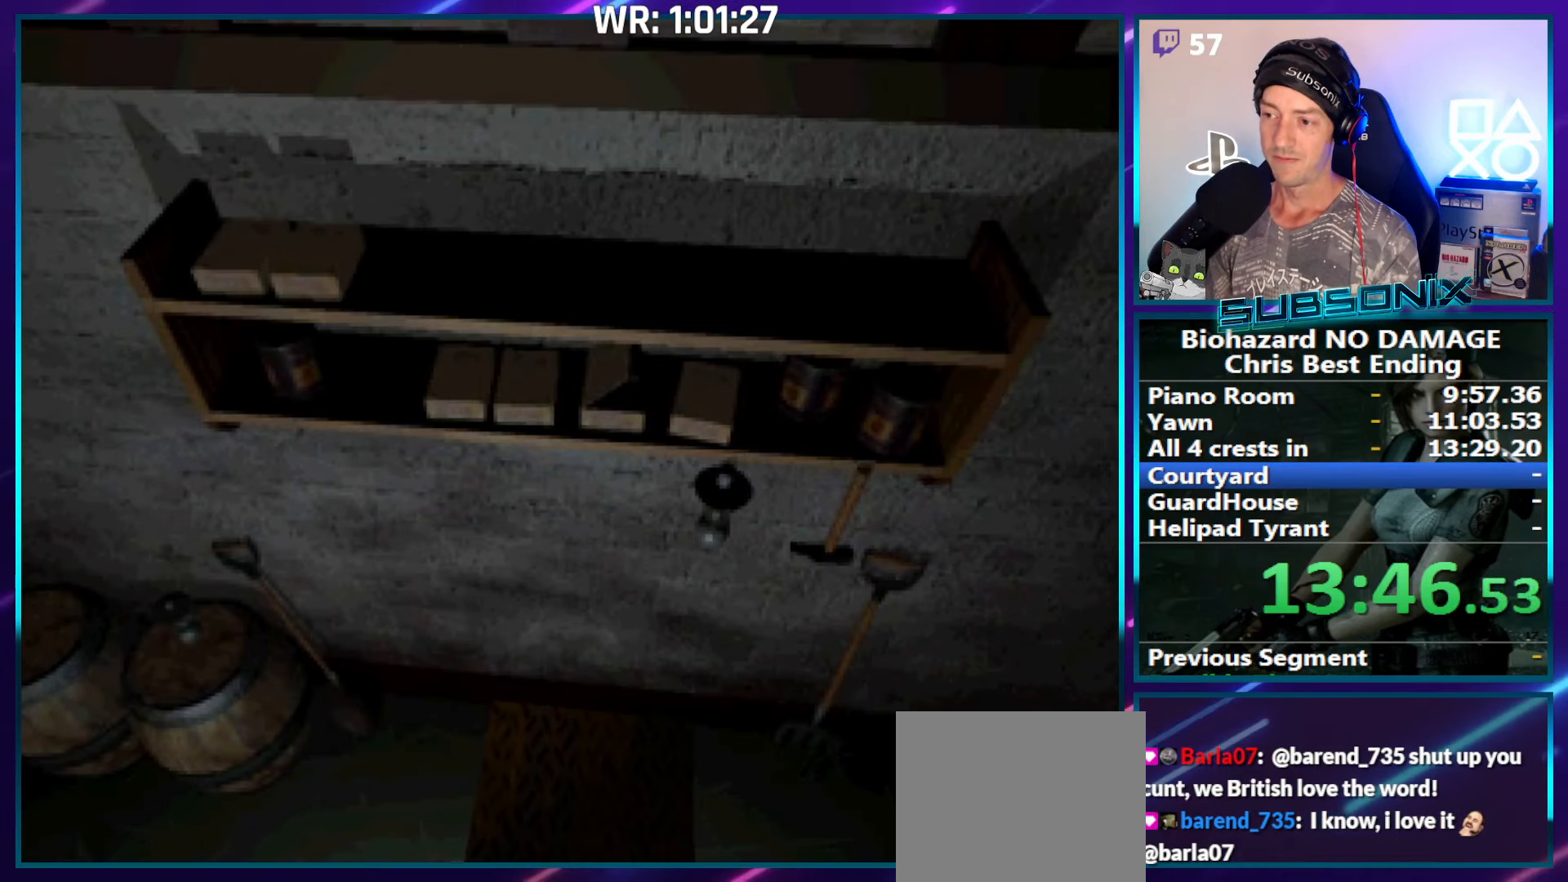
{"buttons": ["SQUARE", "DPAD_RIGHT"], "right_stick": "center", "events": []}
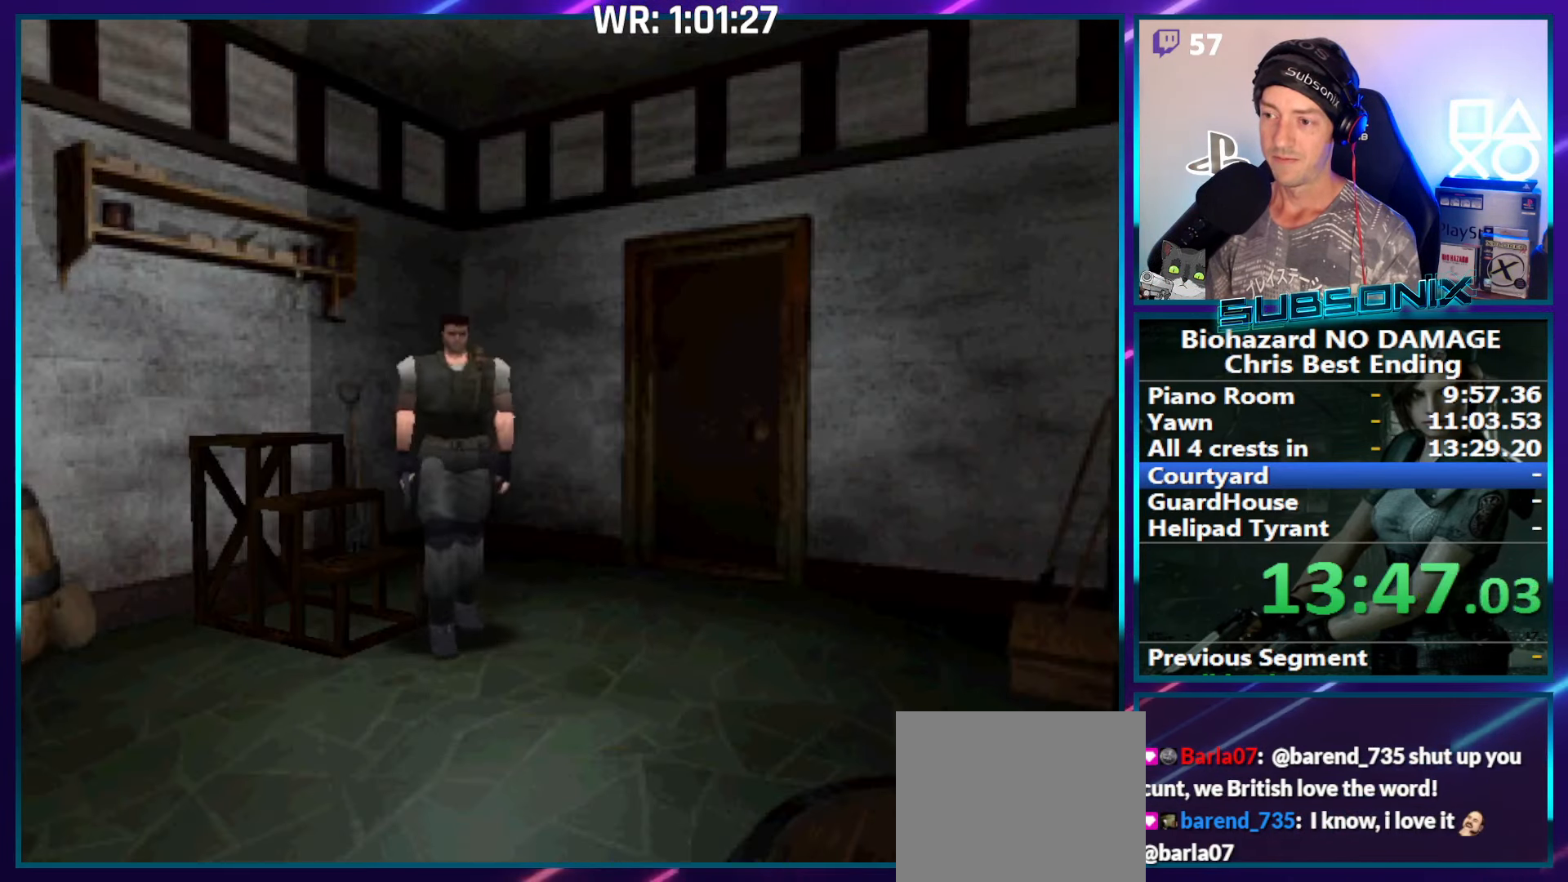
{"buttons": ["SQUARE", "DPAD_UP"], "right_stick": "center", "events": [[167, "DPAD_UP", "down"], [200, "DPAD_RIGHT", "up"]]}
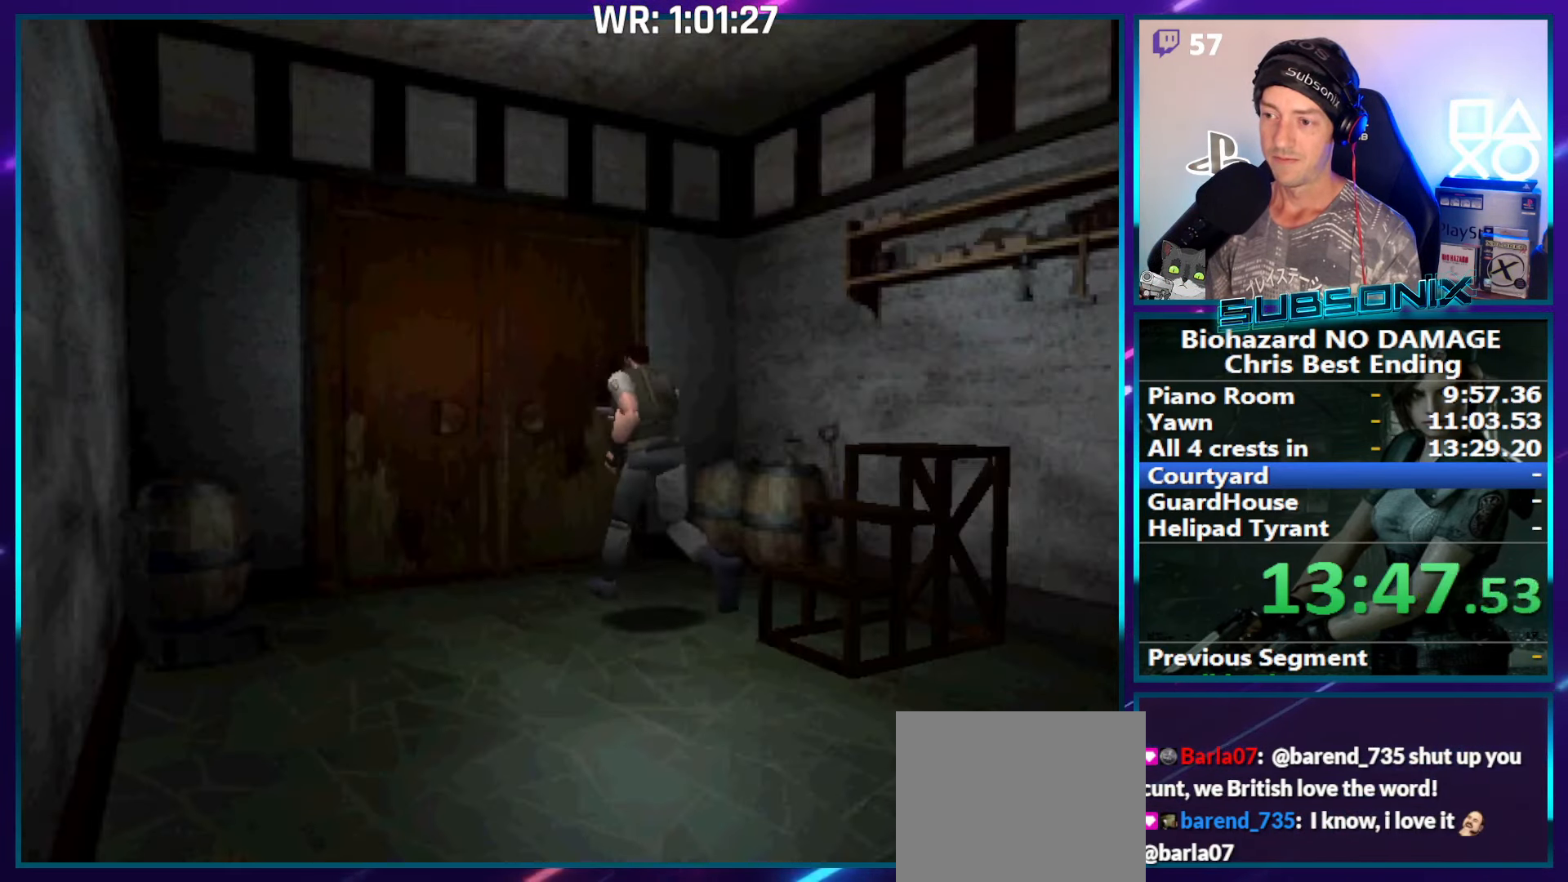
{"buttons": ["CROSS", "SQUARE", "DPAD_LEFT"], "right_stick": "center", "events": [[267, "CROSS", "down"], [400, "CROSS", "up"], [466, "CROSS", "down"], [466, "DPAD_LEFT", "down"], [483, "DPAD_UP", "up"]]}
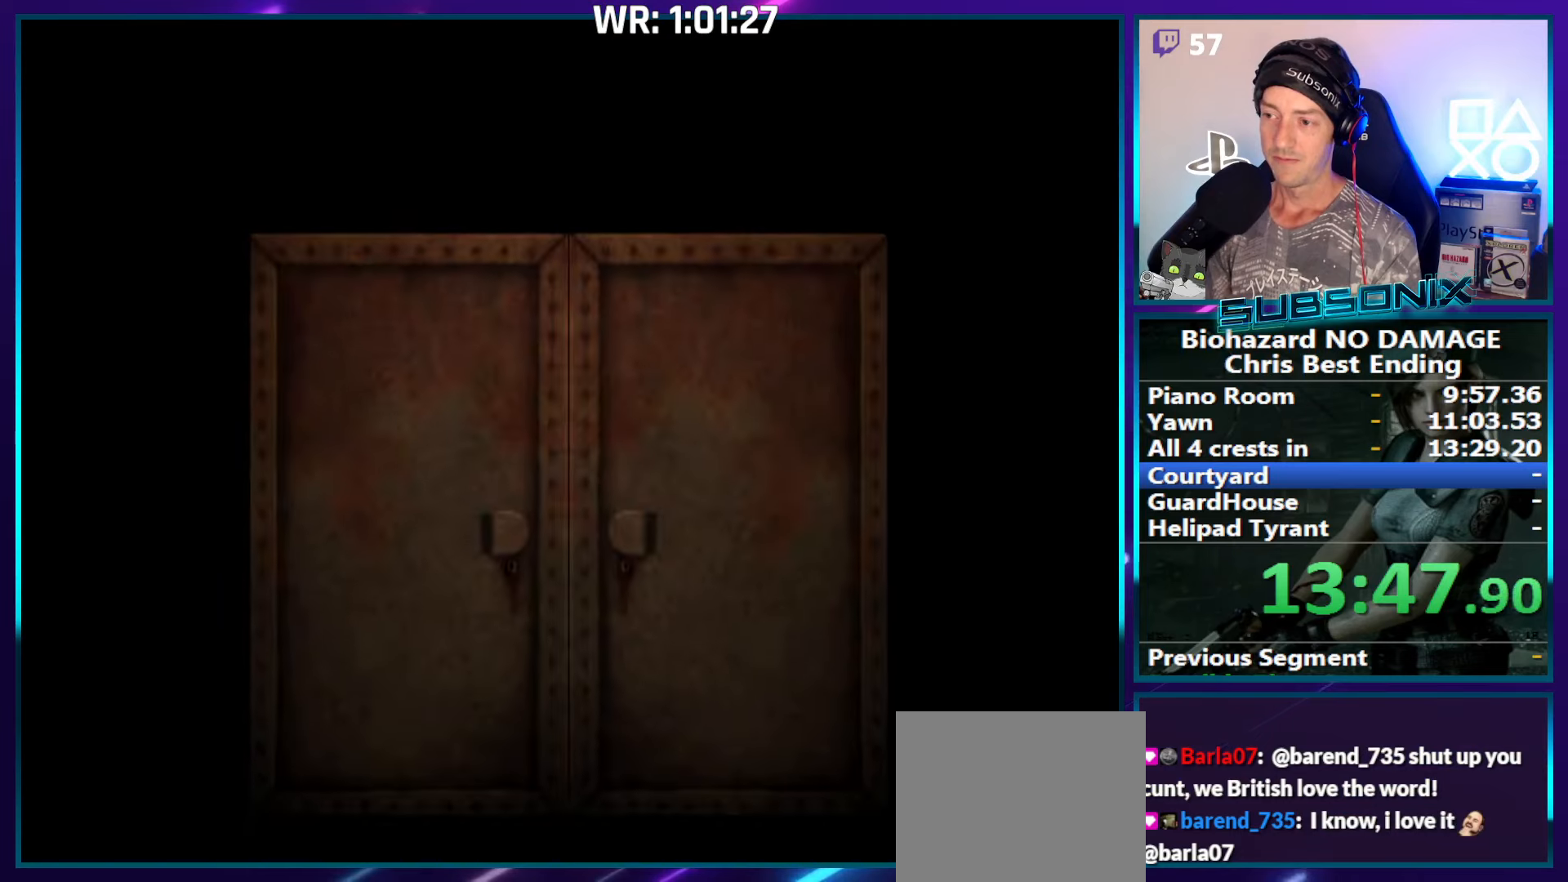
{"buttons": ["SQUARE", "DPAD_LEFT"], "right_stick": "center", "events": [[100, "CROSS", "up"], [133, "CROSS", "down"], [266, "CROSS", "up"], [283, "right_stick", "left"], [383, "right_stick", "center"]]}
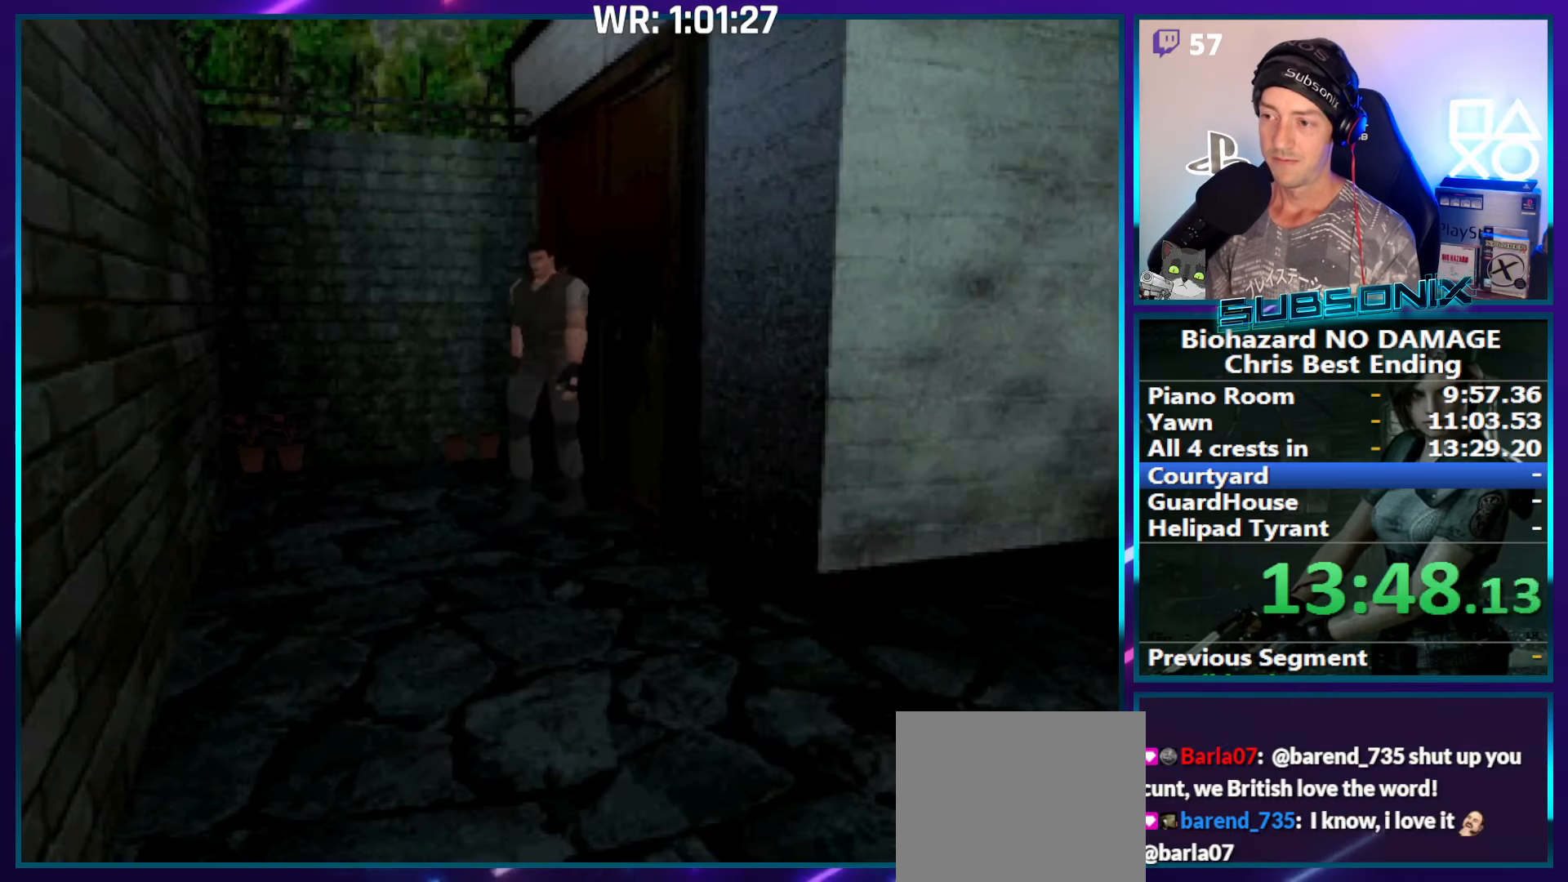
{"buttons": ["SQUARE", "DPAD_UP"], "right_stick": "center", "events": [[283, "DPAD_UP", "down"], [333, "DPAD_LEFT", "up"]]}
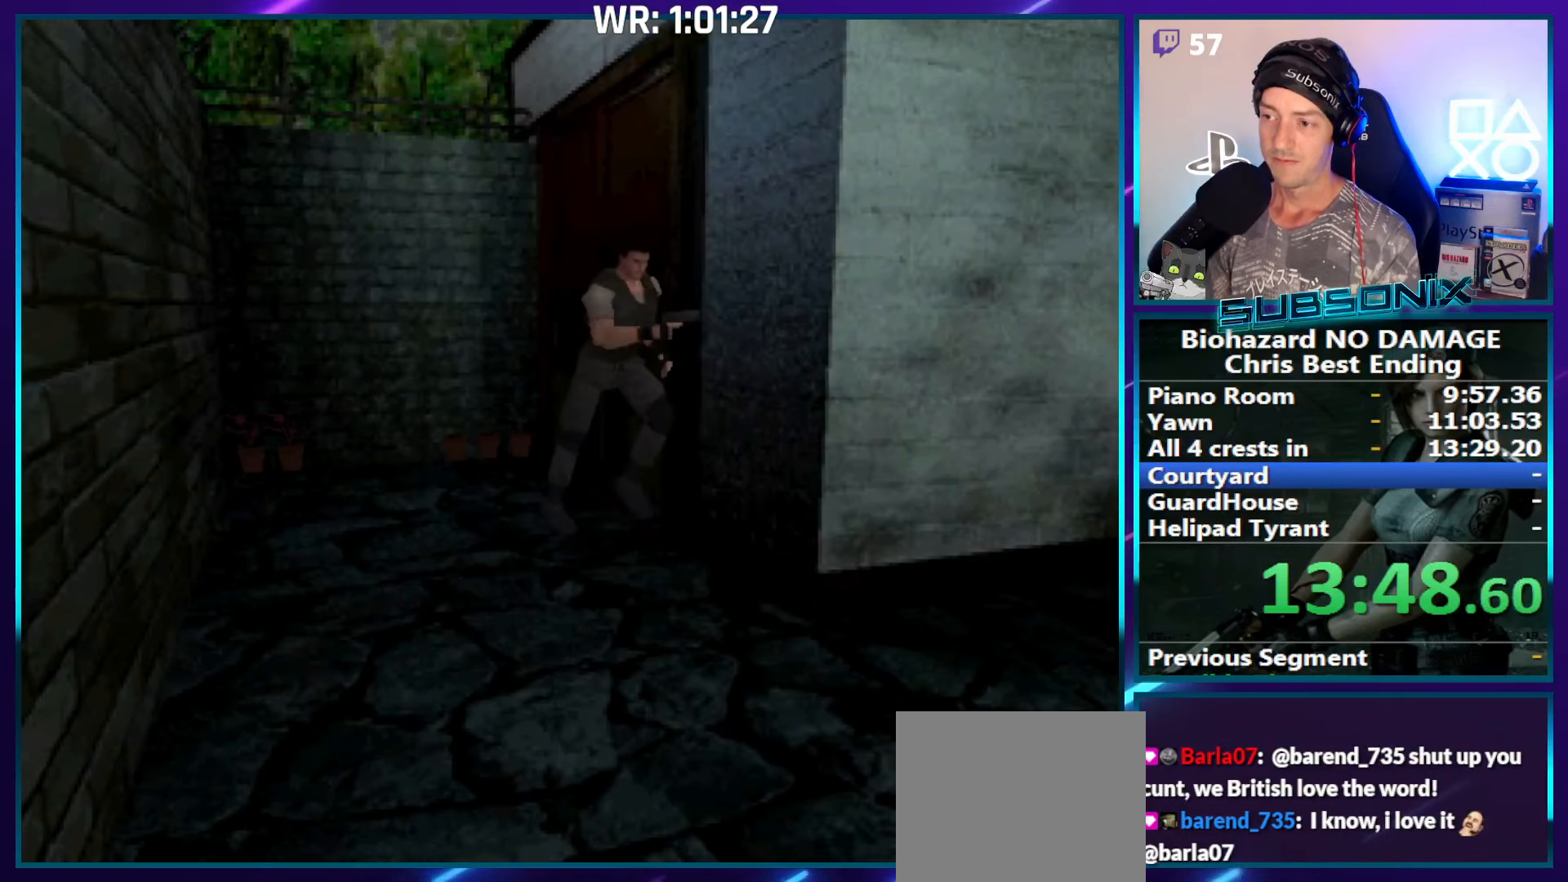
{"buttons": ["SQUARE", "DPAD_UP", "DPAD_RIGHT"], "right_stick": "center", "events": [[500, "DPAD_RIGHT", "down"]]}
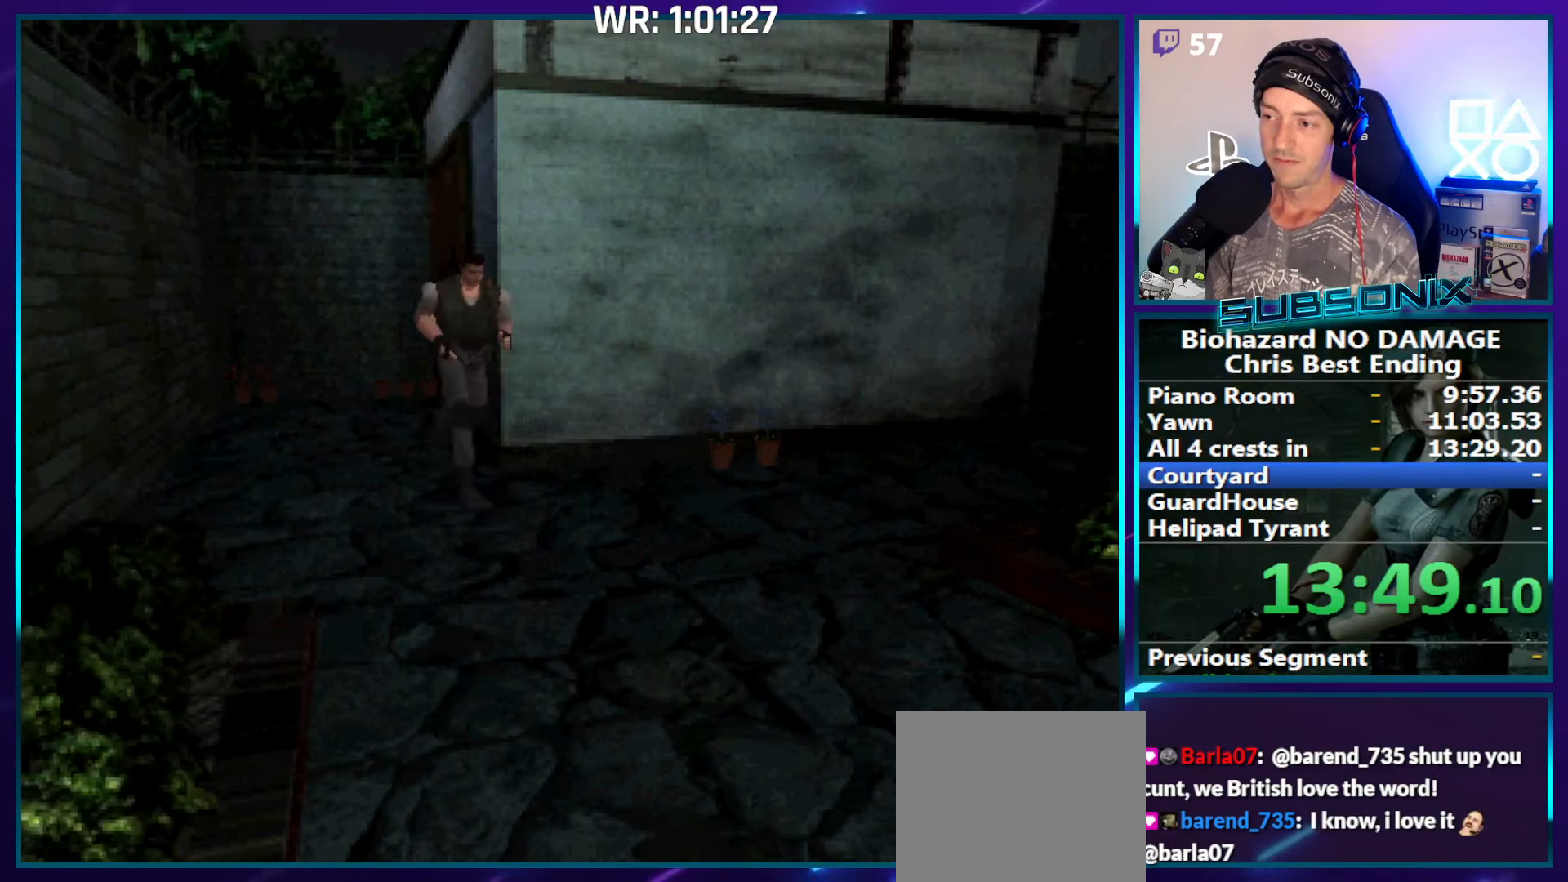
{"buttons": ["SQUARE", "DPAD_UP"], "right_stick": "center", "events": [[133, "DPAD_RIGHT", "up"], [450, "DPAD_RIGHT", "down"], [500, "DPAD_RIGHT", "up"]]}
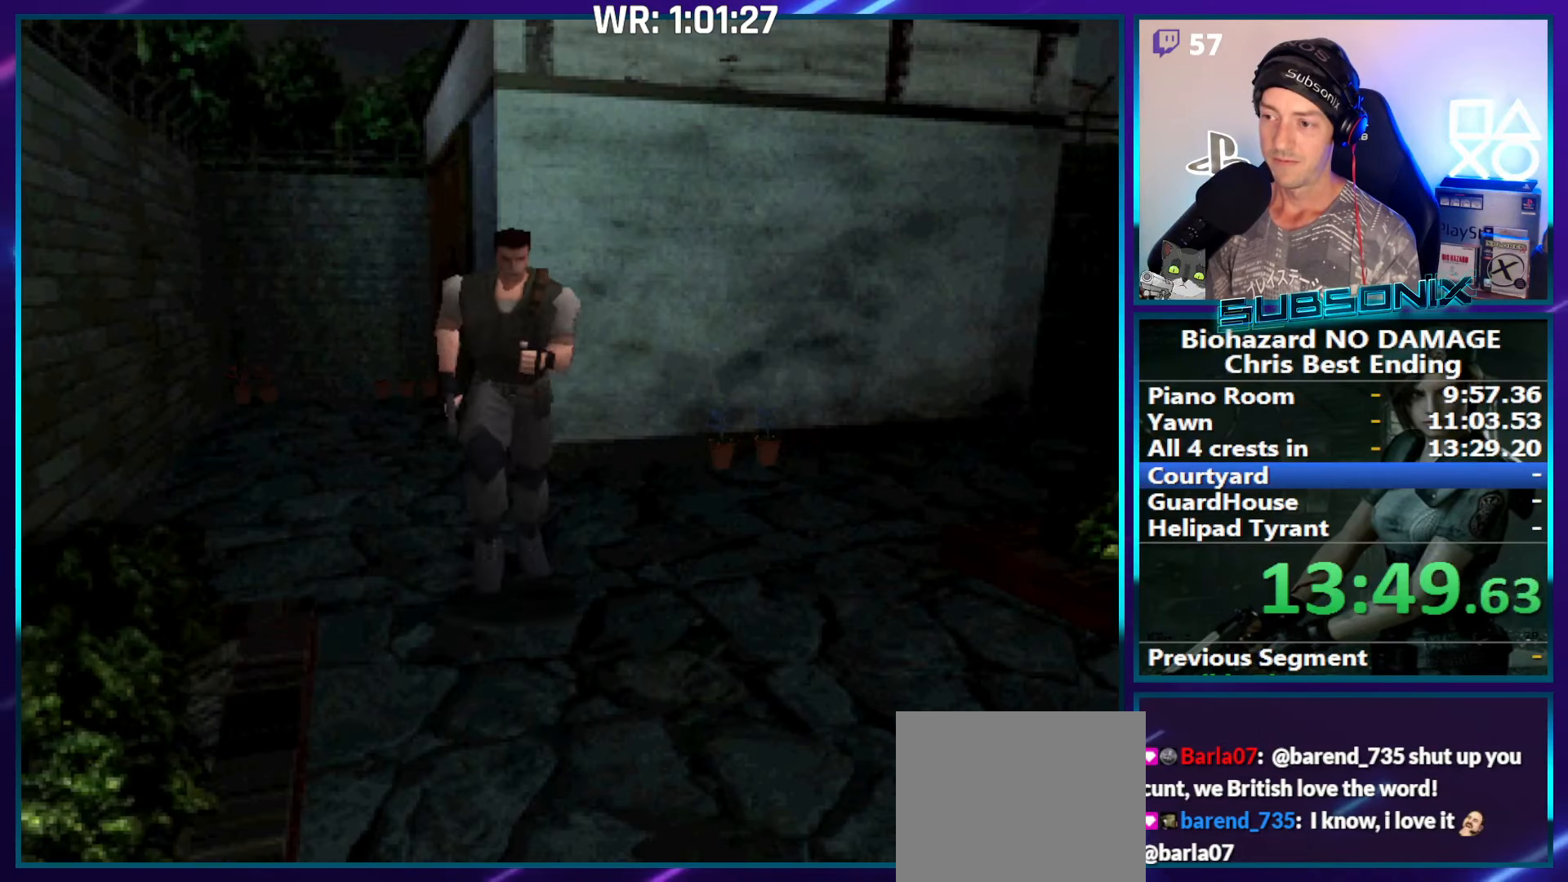
{"buttons": ["SQUARE", "DPAD_UP"], "right_stick": "center", "events": []}
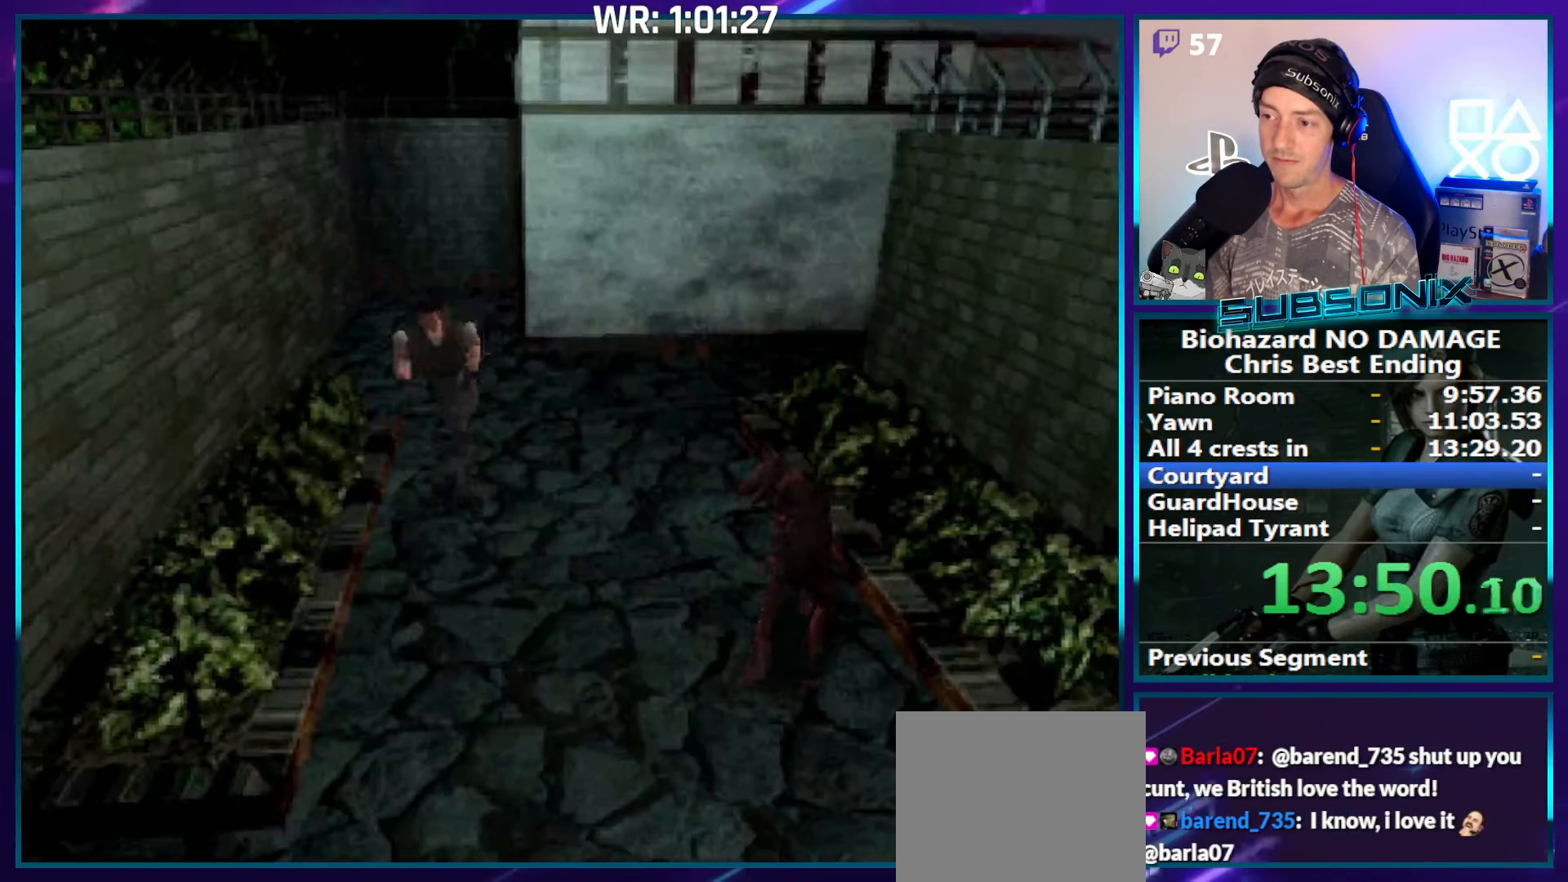
{"buttons": ["SQUARE", "DPAD_UP"], "right_stick": "center", "events": []}
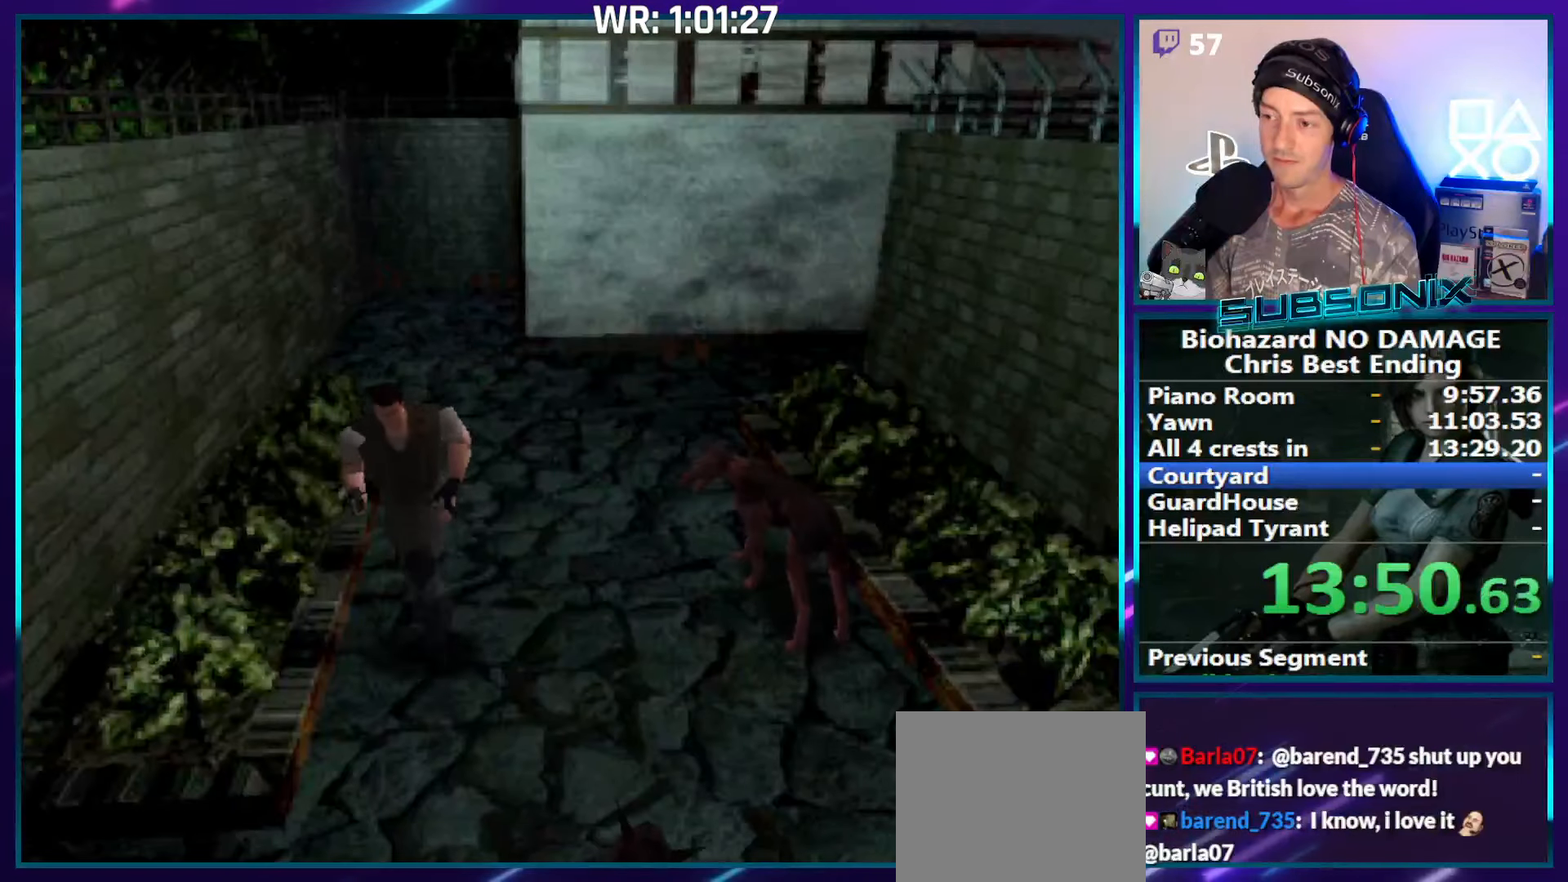
{"buttons": ["SQUARE", "DPAD_UP", "DPAD_RIGHT"], "right_stick": "center", "events": [[250, "DPAD_RIGHT", "down"]]}
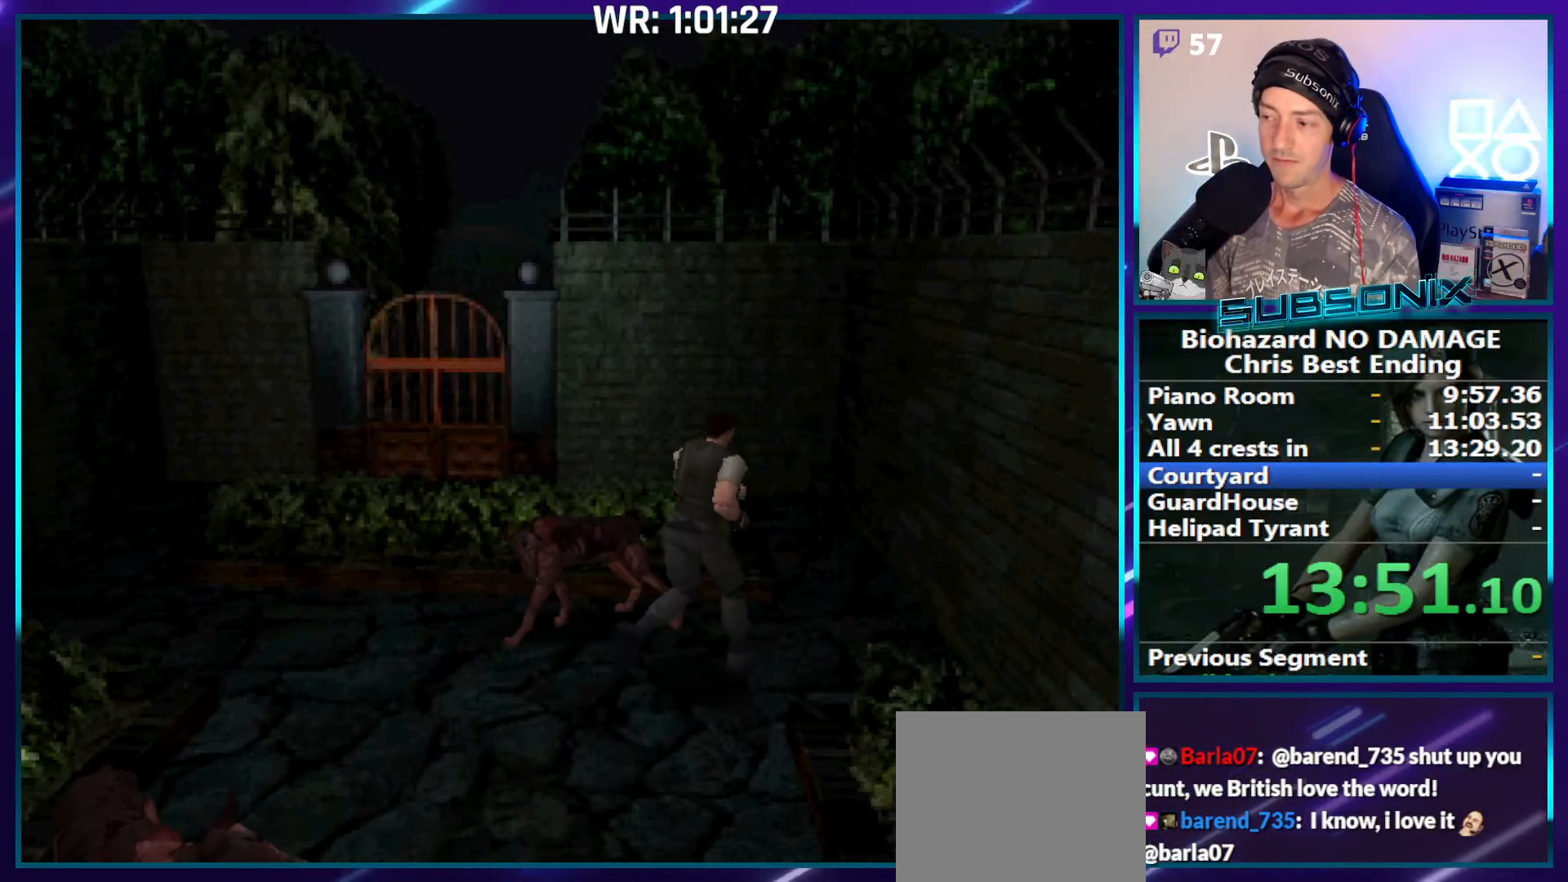
{"buttons": ["SQUARE", "DPAD_UP", "DPAD_LEFT"], "right_stick": "center", "events": [[116, "DPAD_RIGHT", "up"], [266, "DPAD_LEFT", "down"]]}
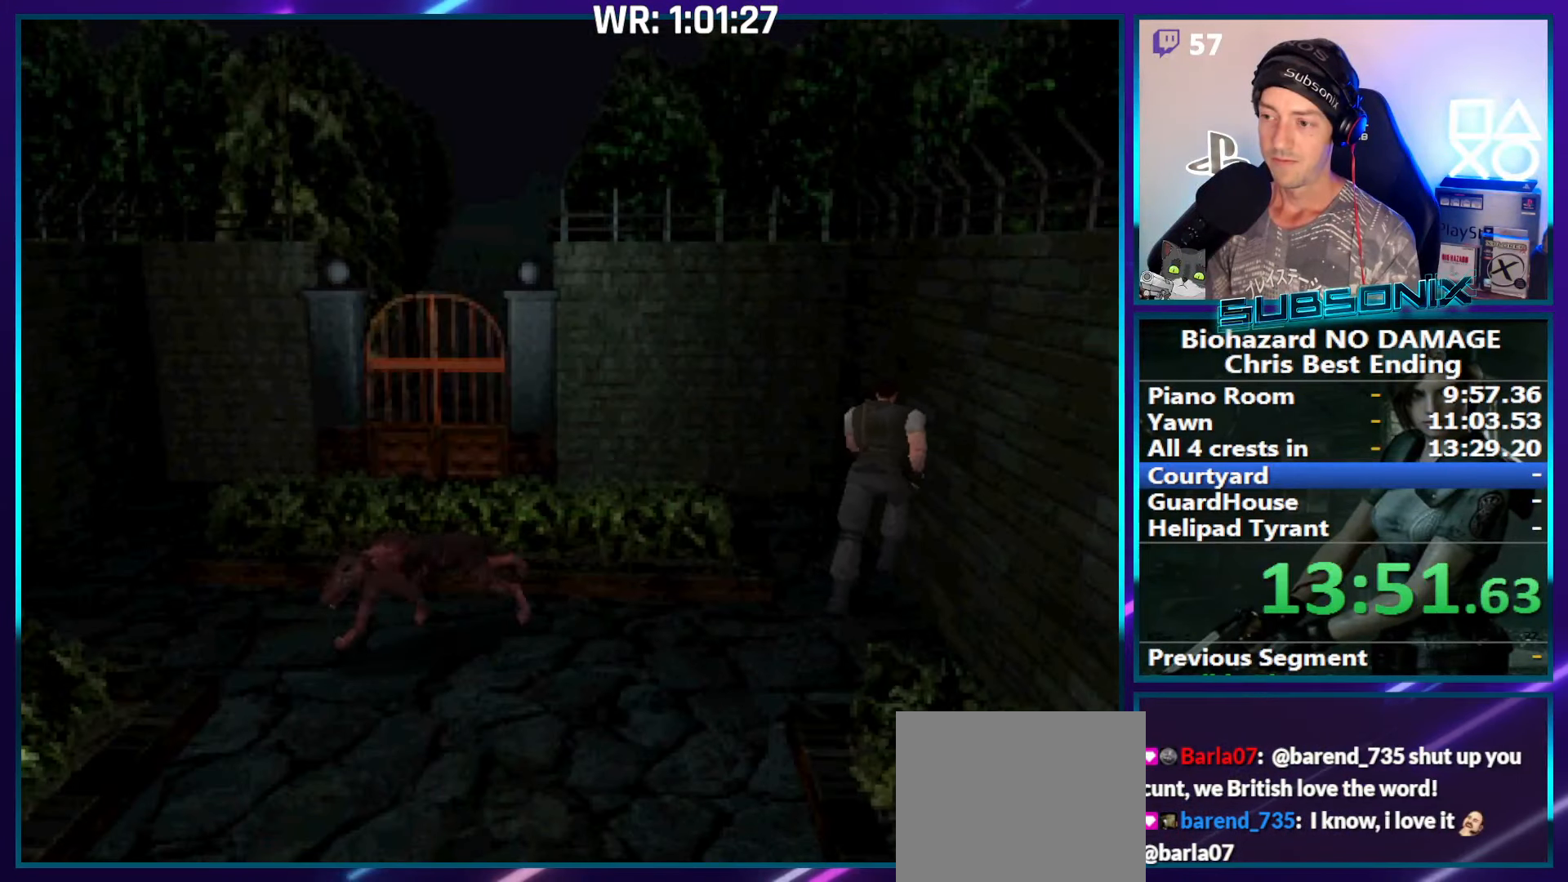
{"buttons": ["SQUARE", "DPAD_UP", "DPAD_LEFT"], "right_stick": "center", "events": []}
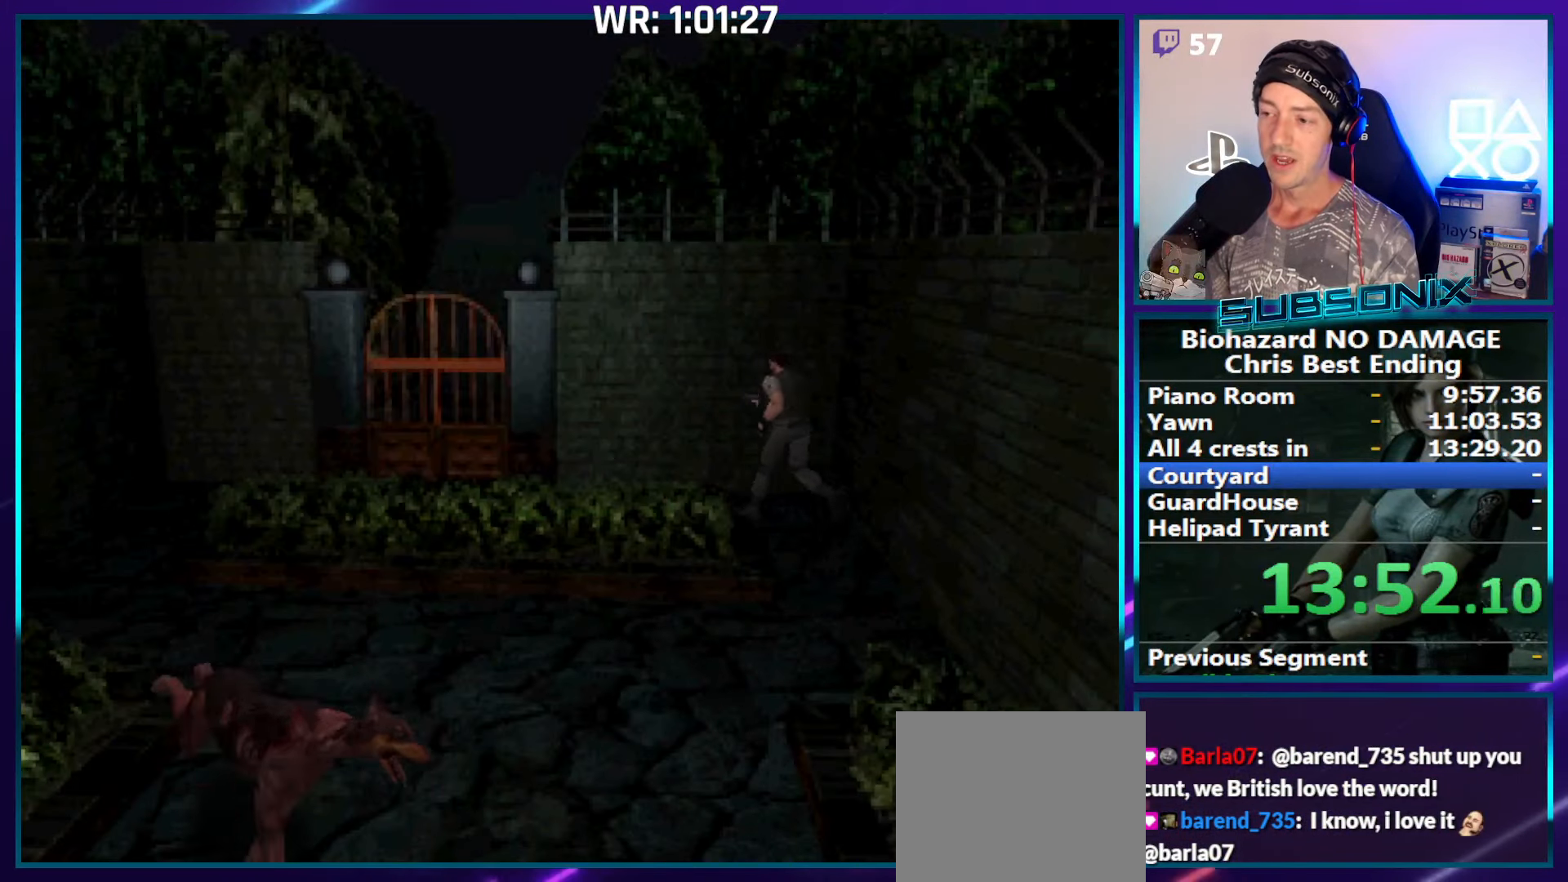
{"buttons": ["SQUARE", "DPAD_UP"], "right_stick": "center", "events": [[350, "DPAD_LEFT", "up"]]}
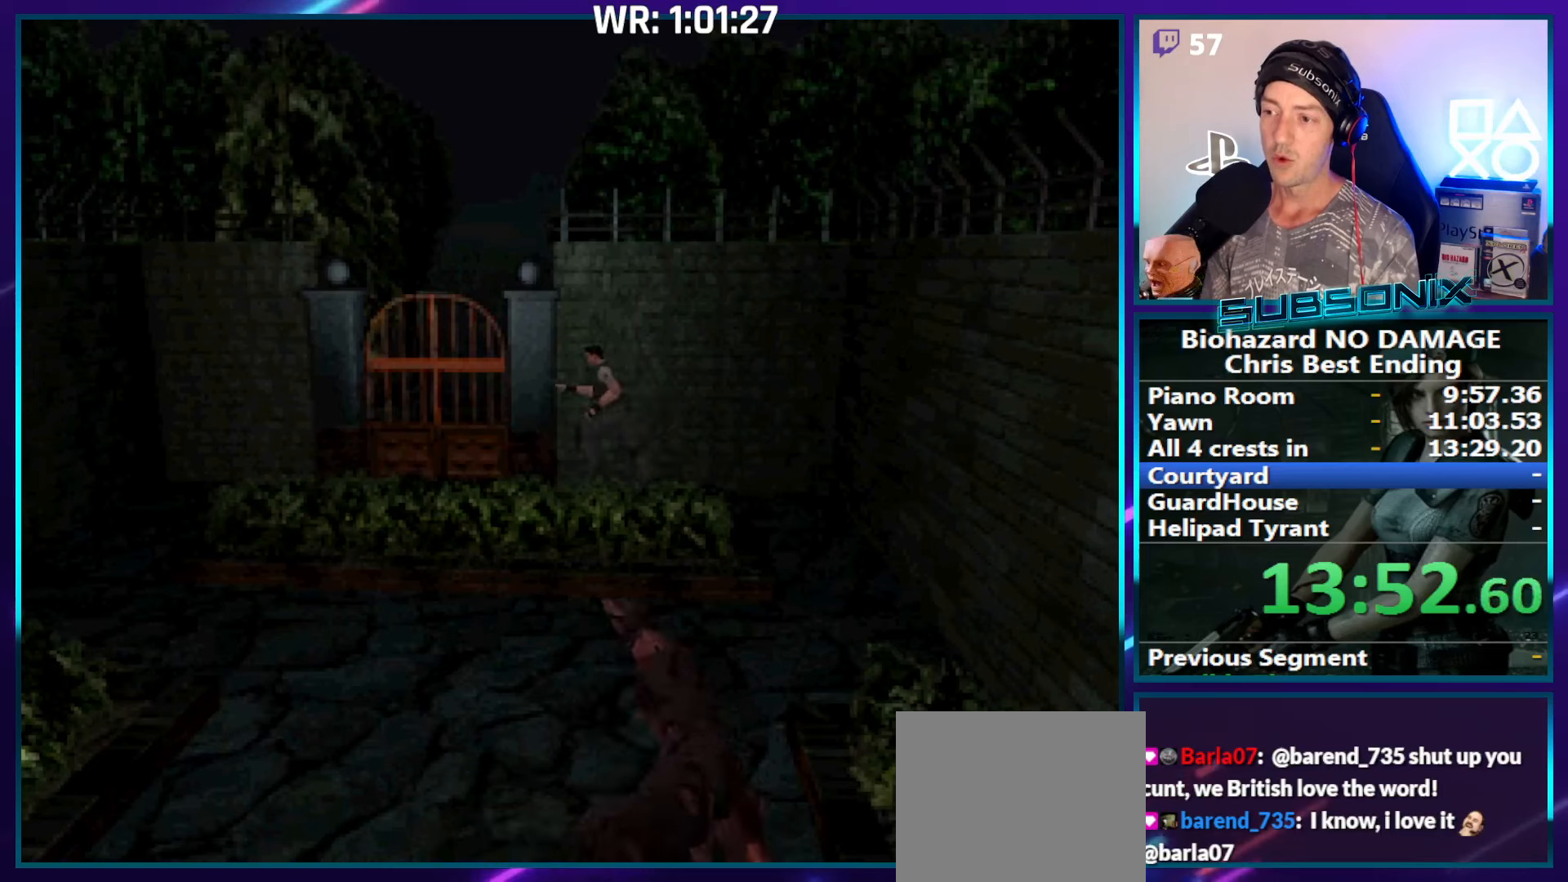
{"buttons": ["CROSS", "SQUARE", "DPAD_UP"], "right_stick": "center", "events": [[167, "DPAD_RIGHT", "down"], [367, "CROSS", "down"], [483, "DPAD_RIGHT", "up"]]}
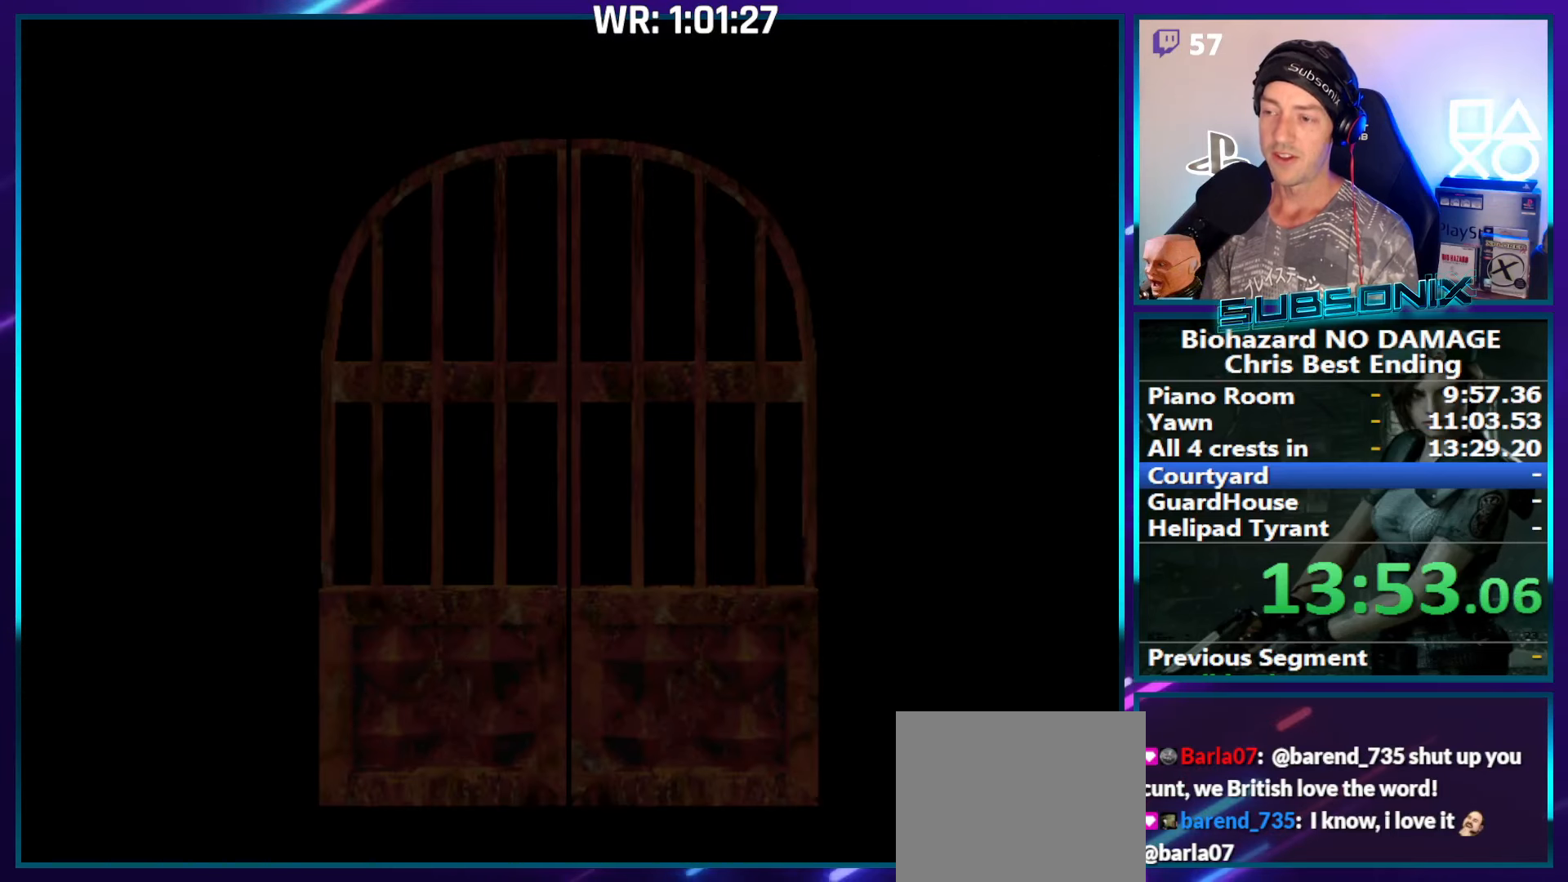
{"buttons": ["CROSS", "SQUARE", "DPAD_UP"], "right_stick": "center", "events": [[17, "CROSS", "up"], [67, "CROSS", "down"], [233, "CROSS", "up"], [400, "CROSS", "down"]]}
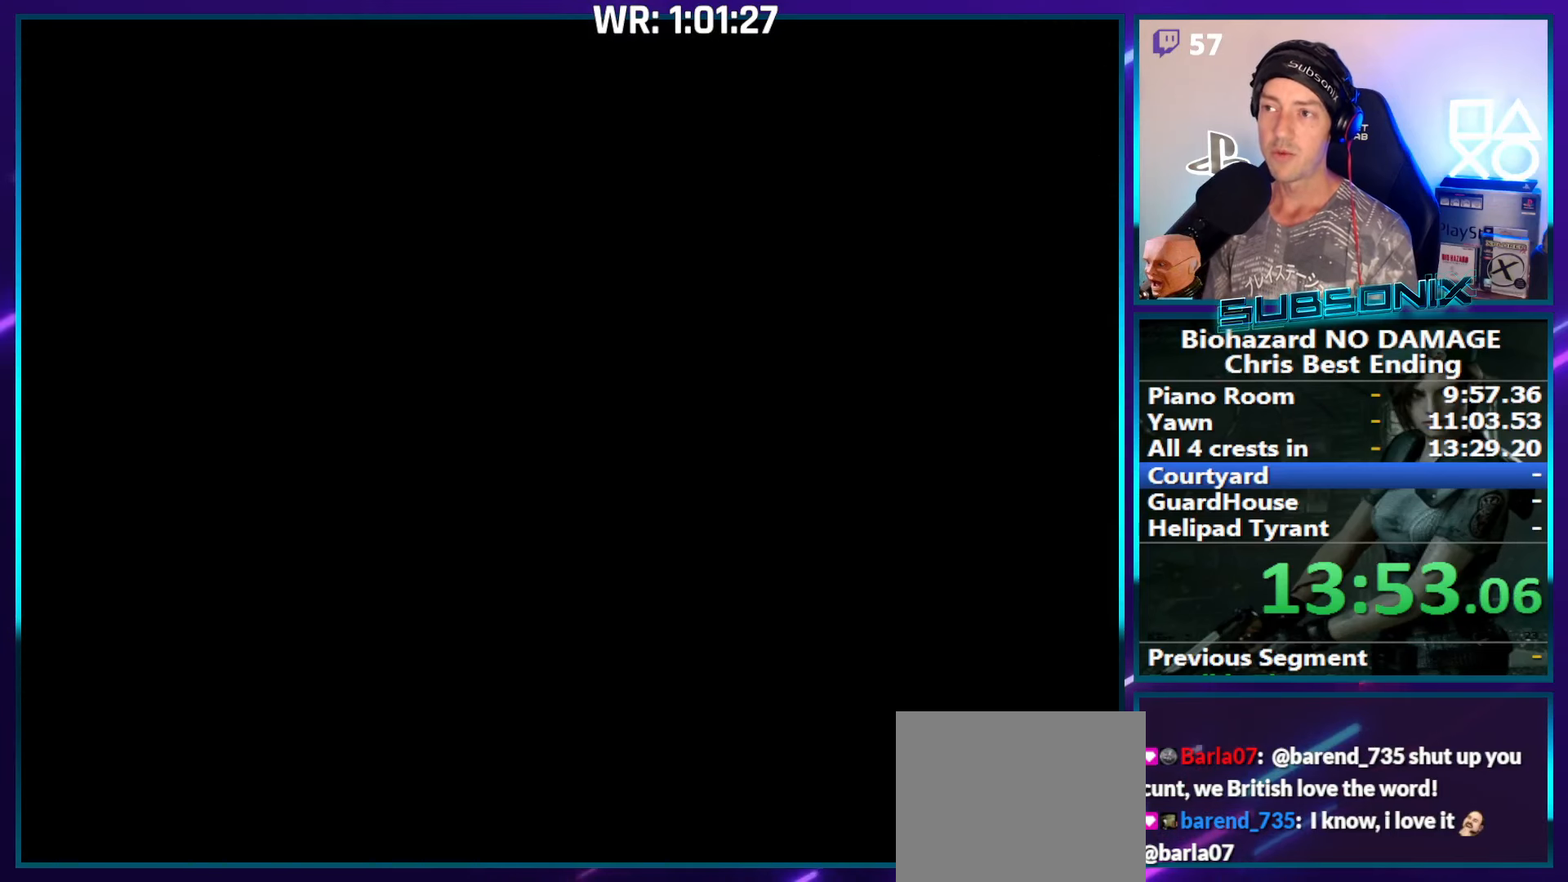
{"buttons": ["SQUARE", "DPAD_UP"], "right_stick": "center", "events": [[50, "CROSS", "up"]]}
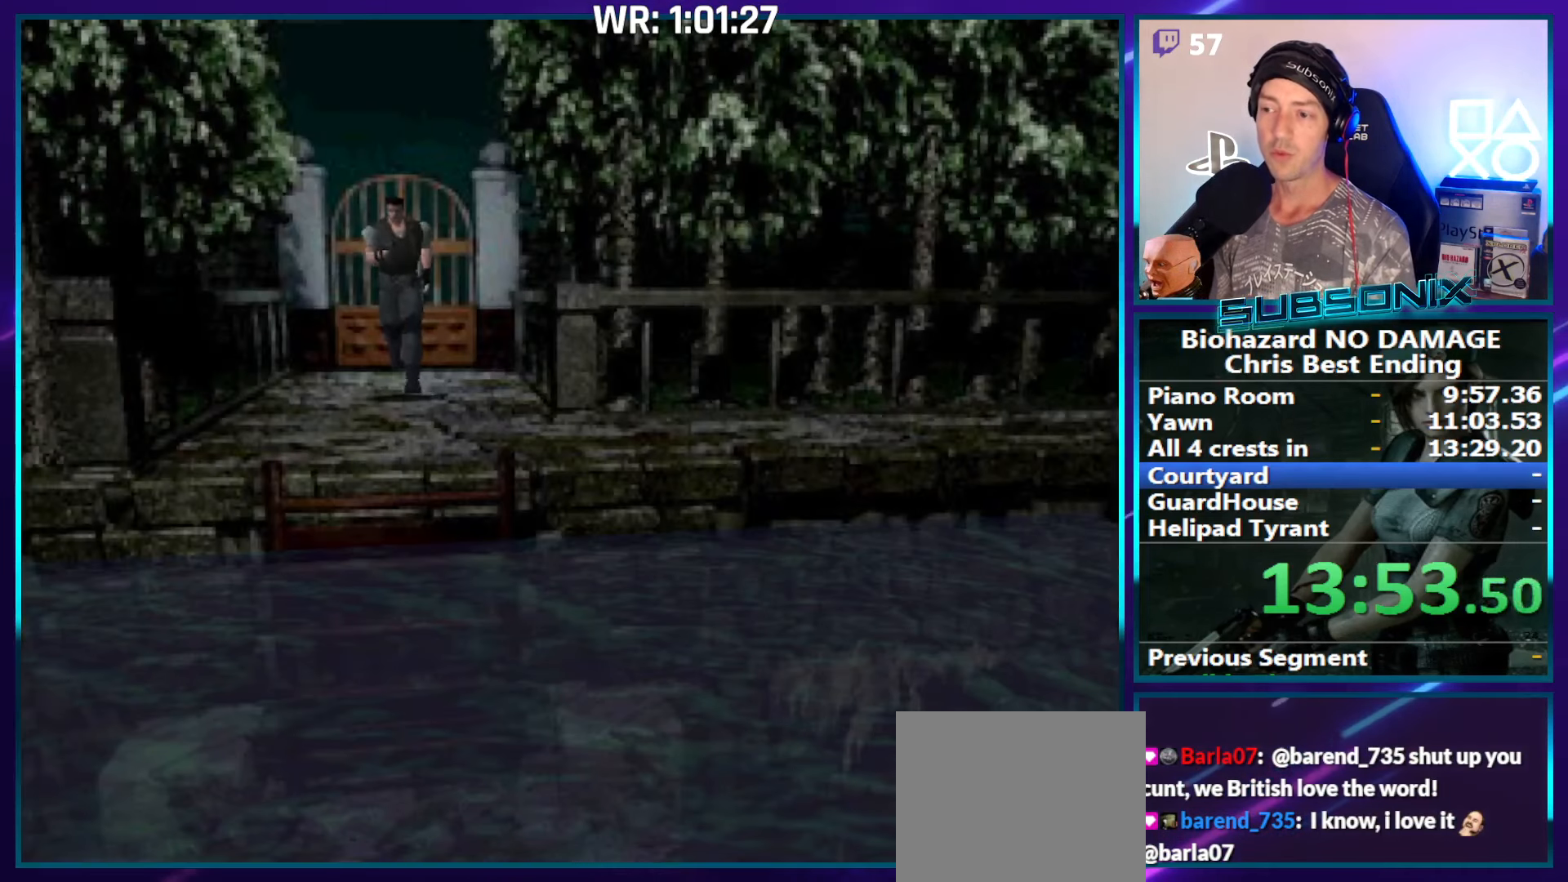
{"buttons": ["SQUARE", "DPAD_UP", "DPAD_LEFT"], "right_stick": "center", "events": [[350, "DPAD_LEFT", "down"]]}
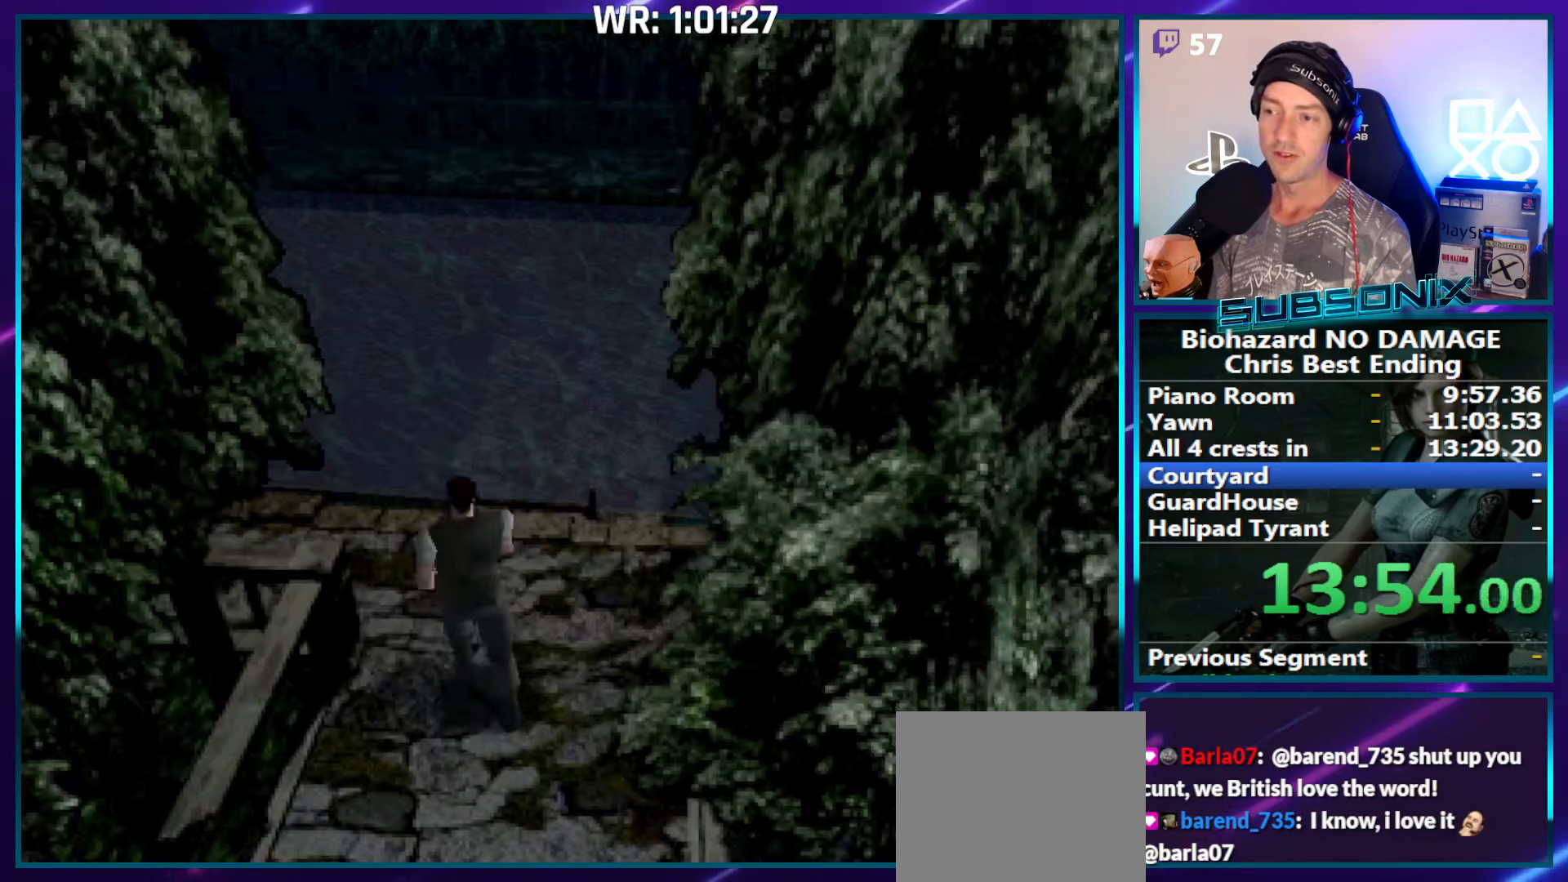
{"buttons": ["SQUARE", "DPAD_UP", "DPAD_LEFT"], "right_stick": "center", "events": []}